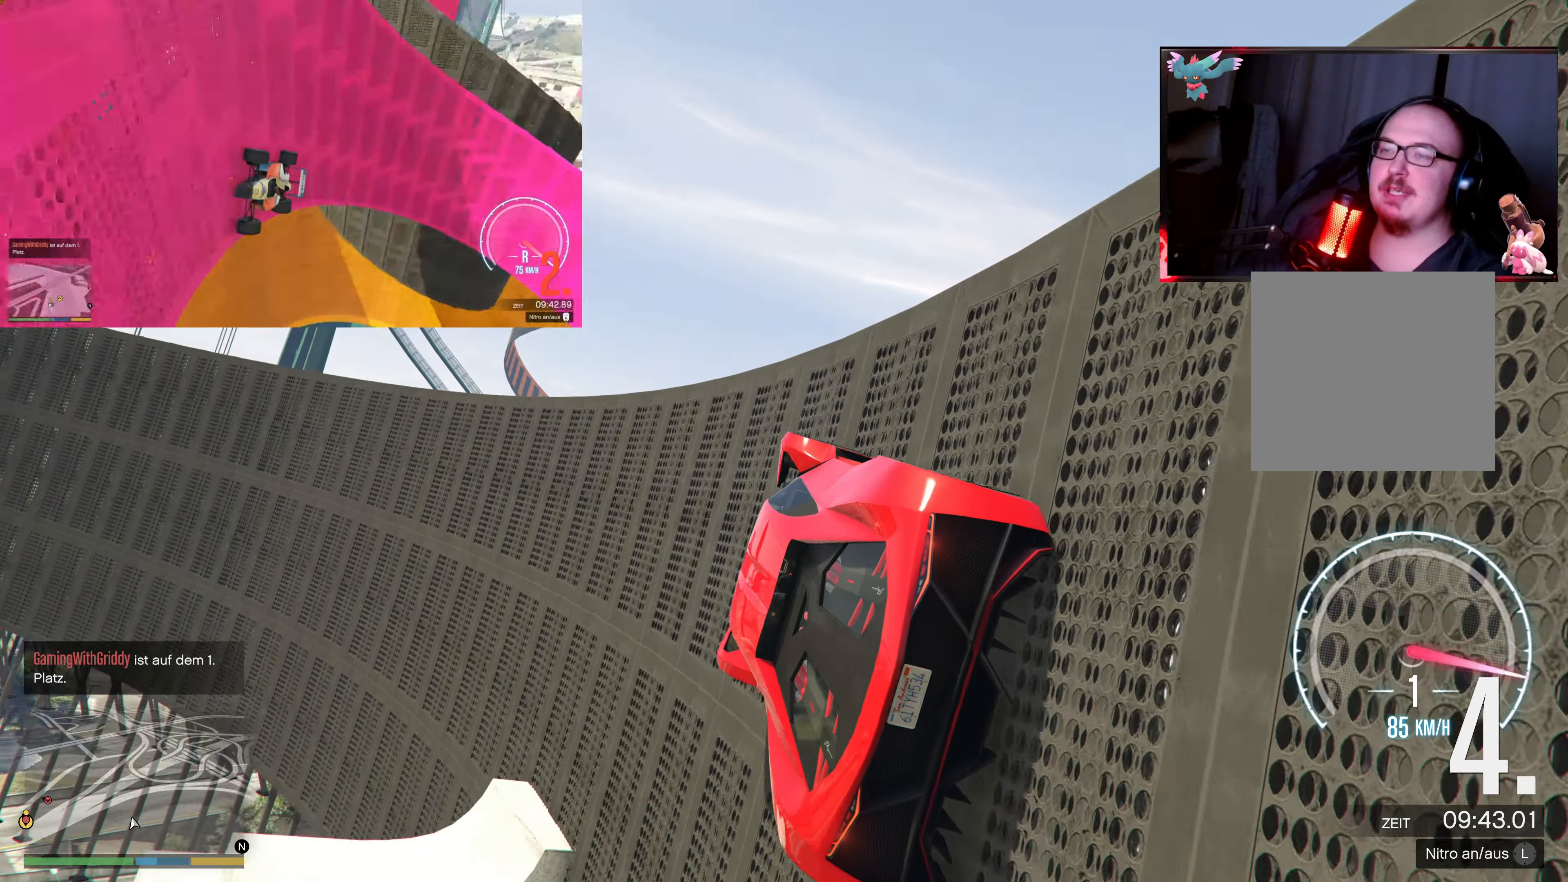
Gameplay with a controller (Xbox layout); each line is a JSON object with the inputs held at the frame after it. "events" lists button and stick changes between this image and that frame as [ms after this image, input, new state], when the widget could be followed in between.
{"buttons": ["R2"], "left_stick": "center", "right_stick": "center", "events": [[117, "left_stick", "center"], [150, "right_stick", "up"], [217, "right_stick", "up-left"], [267, "R2", "down"], [267, "left_stick", "right"], [367, "right_stick", "center"], [467, "left_stick", "center"]]}
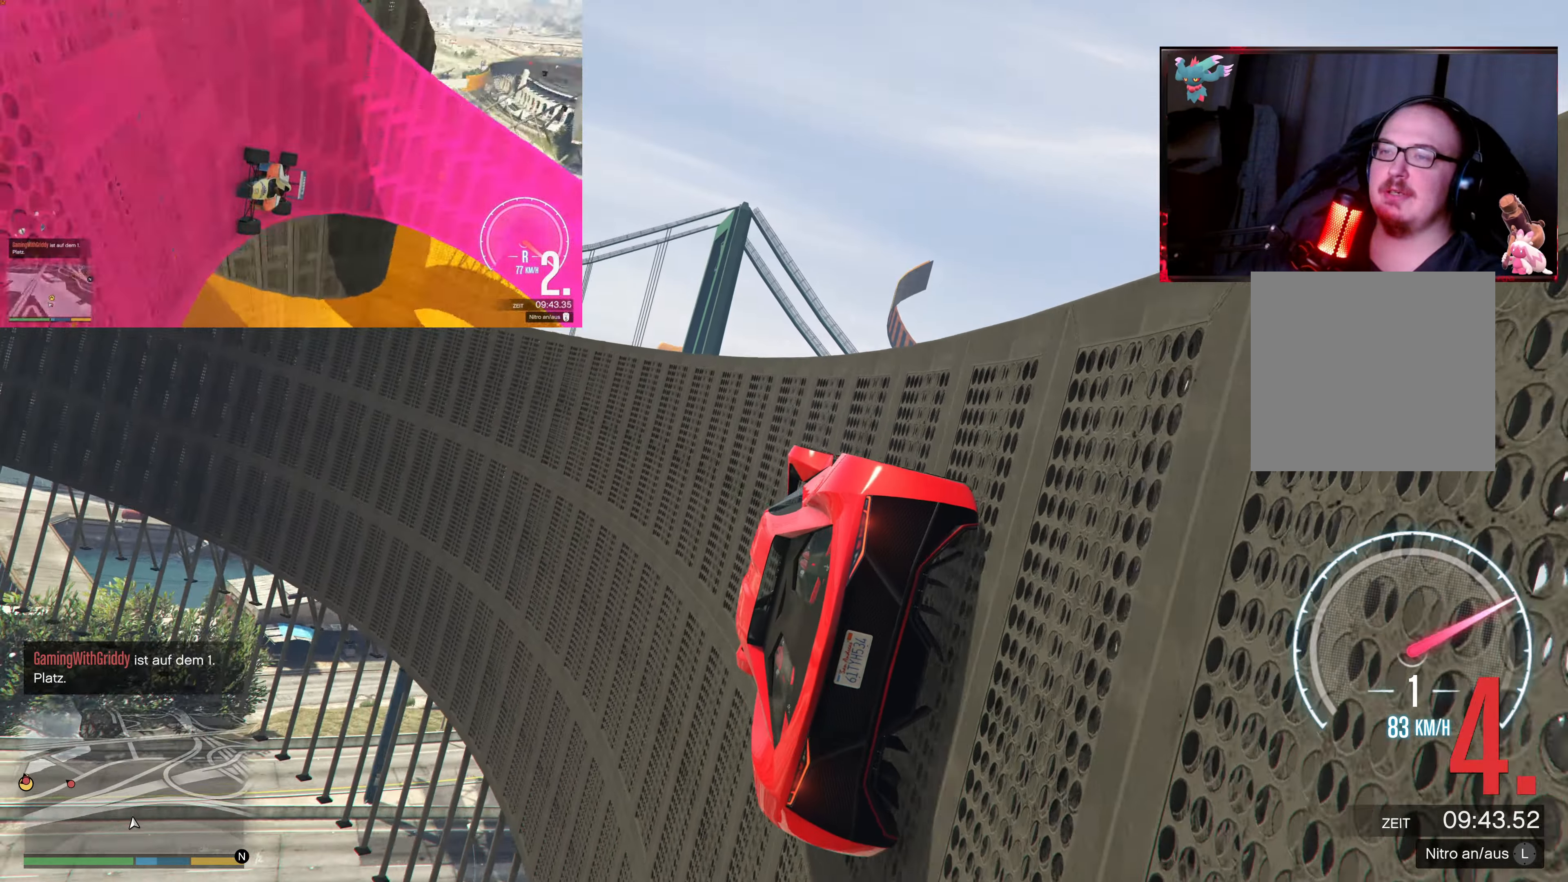
{"buttons": ["R2"], "left_stick": "center", "right_stick": "center", "events": [[117, "left_stick", "right"], [200, "R2", "up"], [200, "left_stick", "center"], [350, "R2", "down"]]}
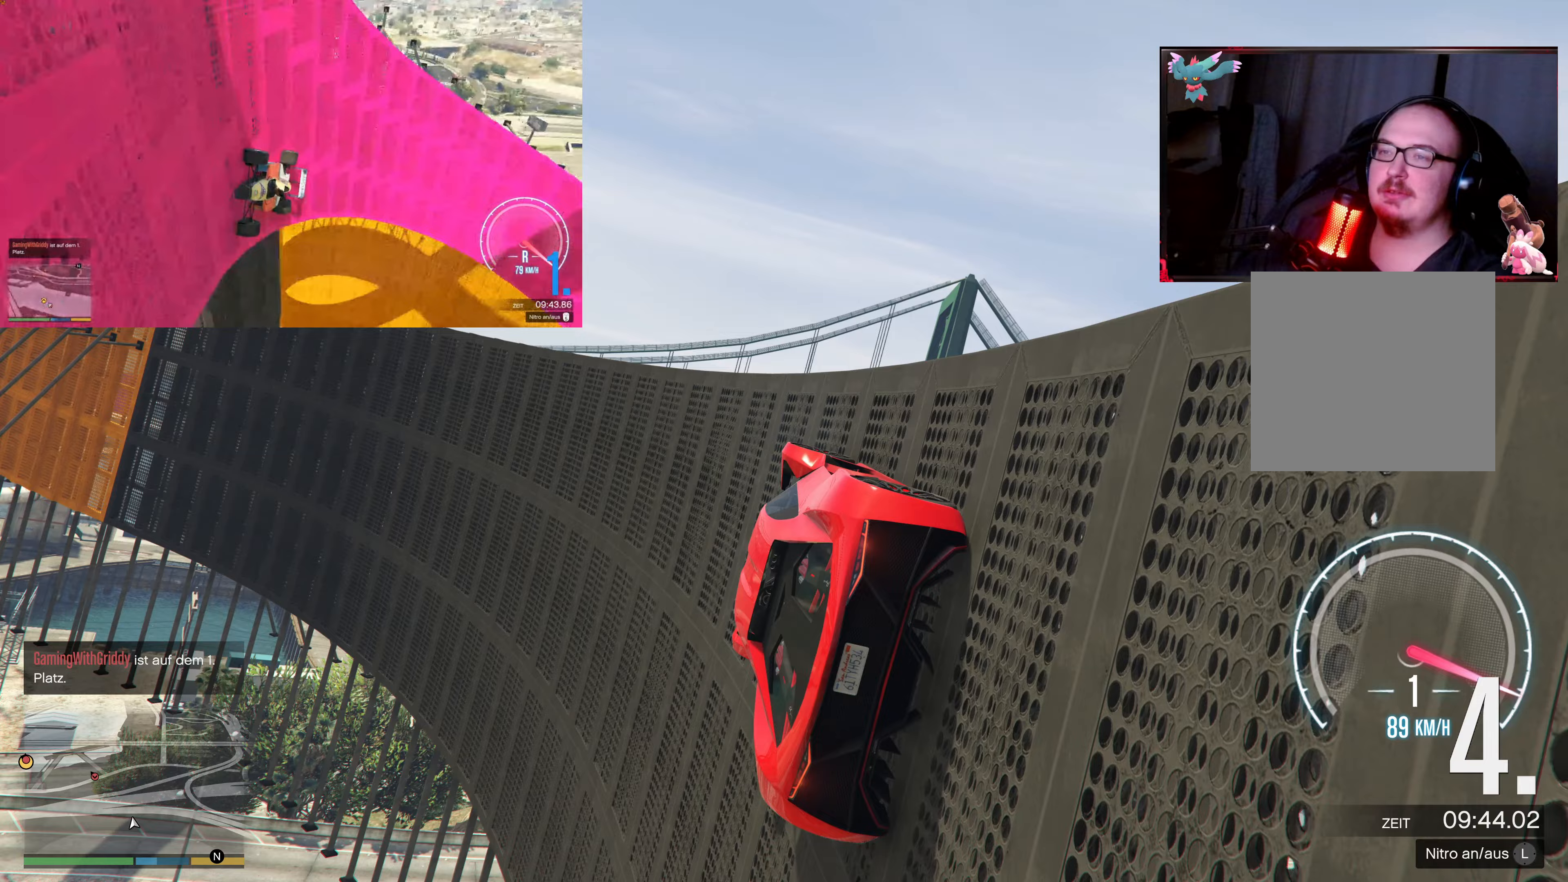
{"buttons": [], "left_stick": "center", "right_stick": "center", "events": [[267, "R2", "up"], [267, "left_stick", "right"], [367, "left_stick", "center"]]}
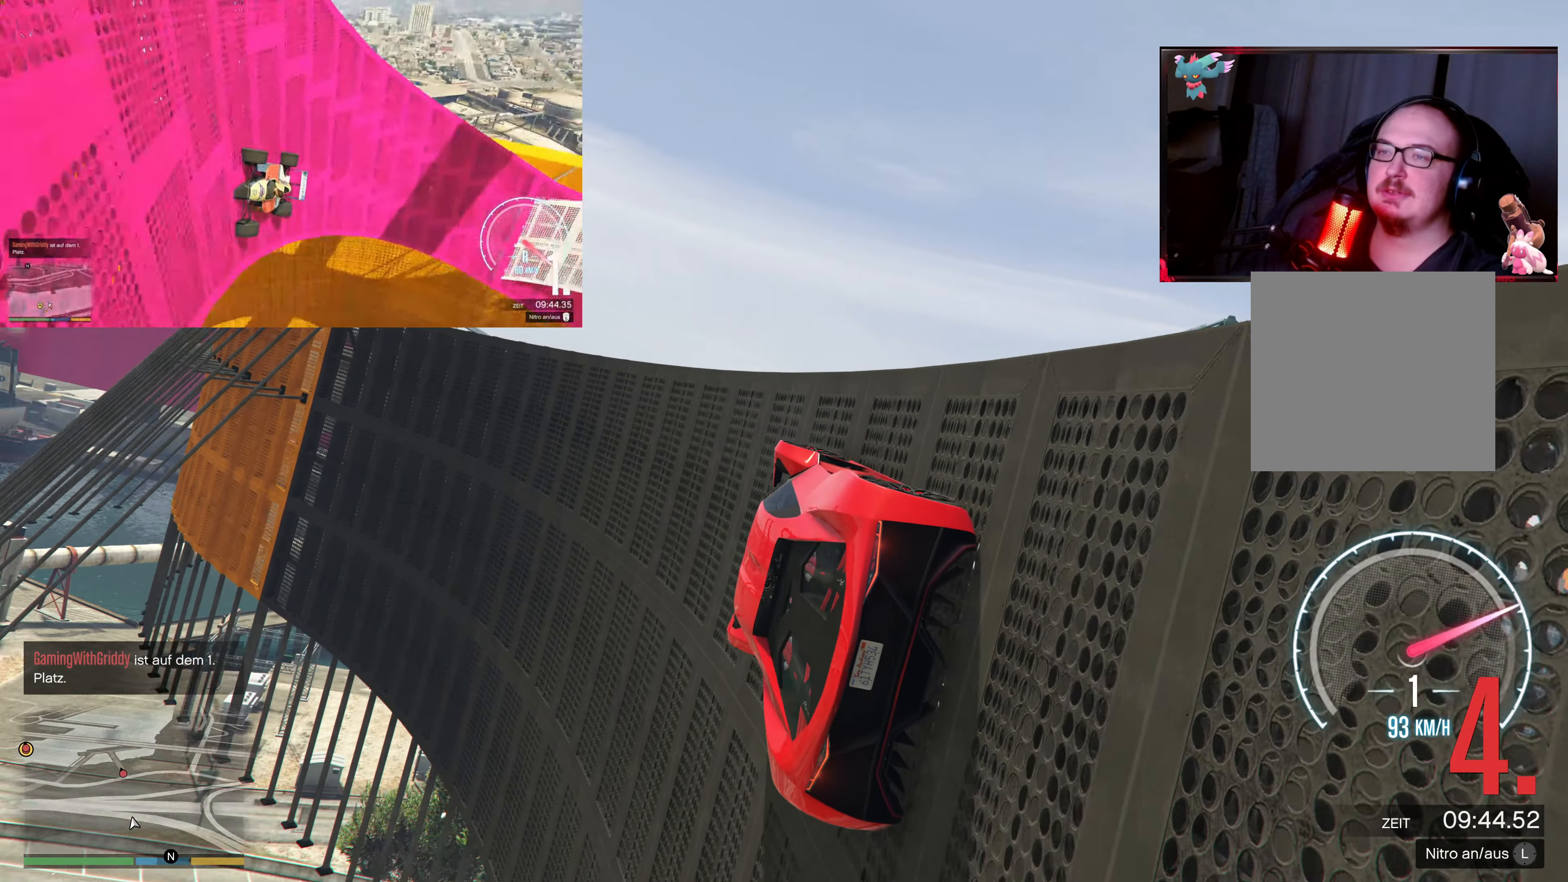
{"buttons": ["R2"], "left_stick": "right", "right_stick": "center", "events": [[100, "R2", "down"], [250, "left_stick", "right"], [317, "R2", "up"], [367, "left_stick", "center"], [400, "R2", "down"], [500, "left_stick", "right"]]}
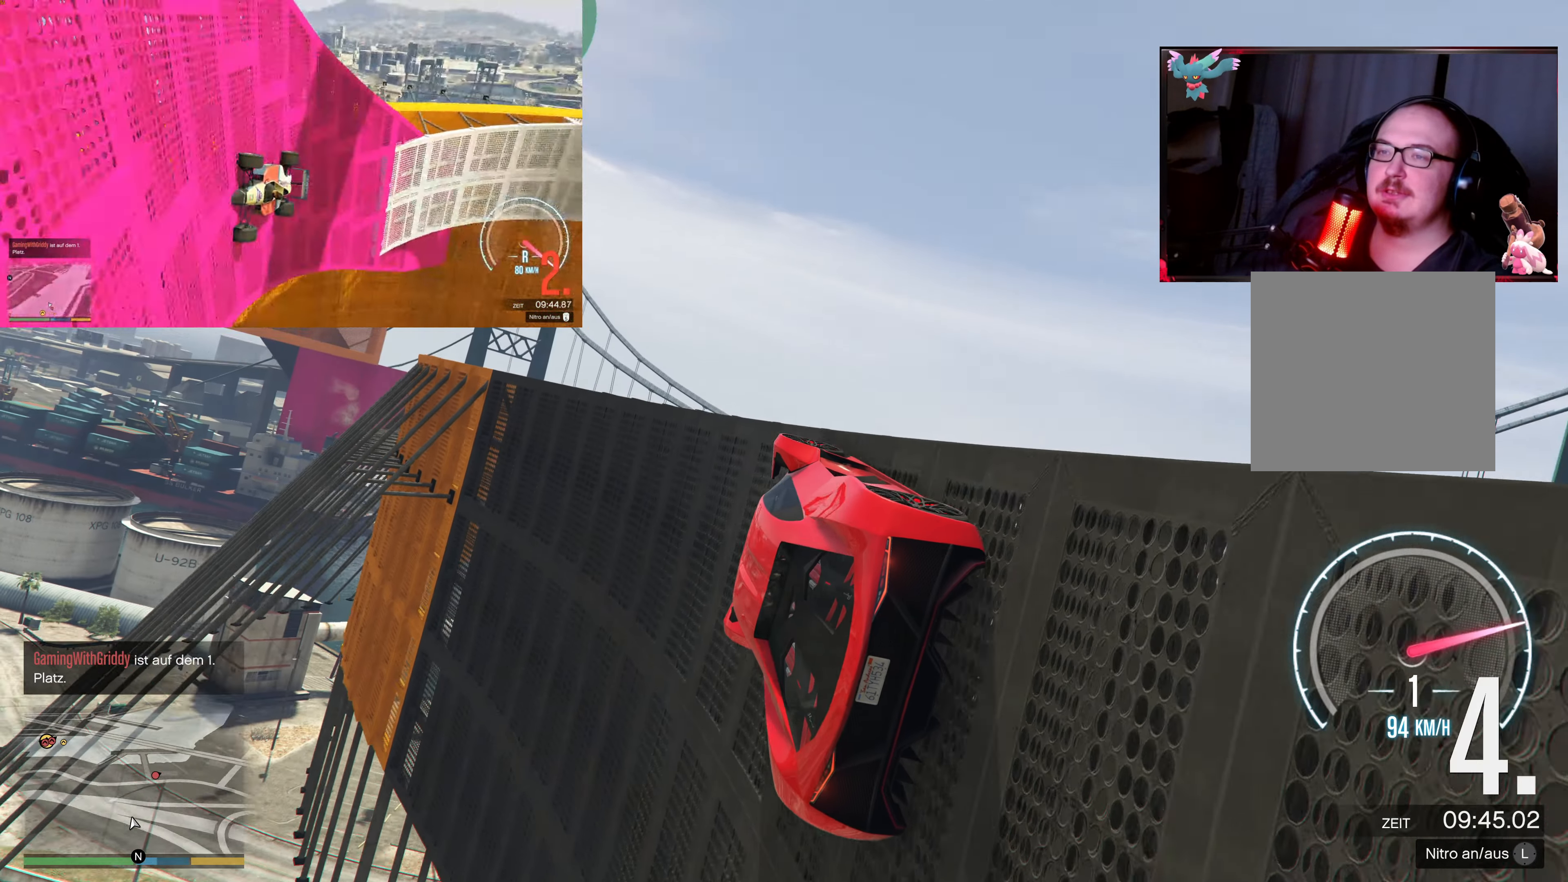
{"buttons": ["L2"], "left_stick": "center", "right_stick": "center", "events": [[50, "R2", "up"], [100, "left_stick", "center"], [367, "L2", "down"]]}
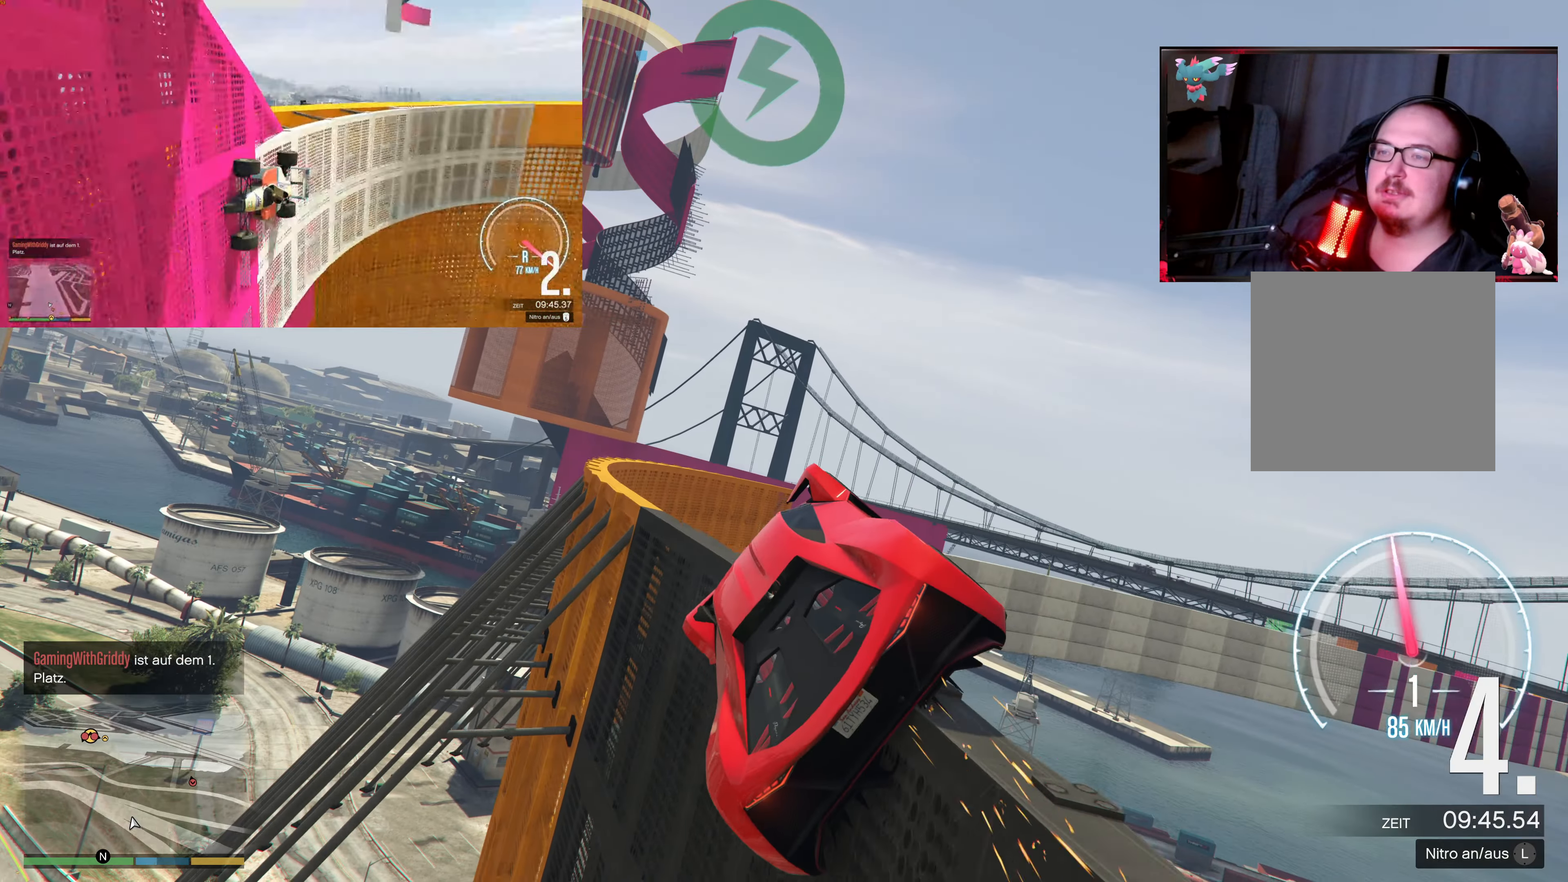
{"buttons": ["R2"], "left_stick": "center", "right_stick": "center", "events": [[17, "left_stick", "up"], [117, "L2", "up"], [217, "R2", "down"], [217, "left_stick", "up-left"], [367, "left_stick", "center"]]}
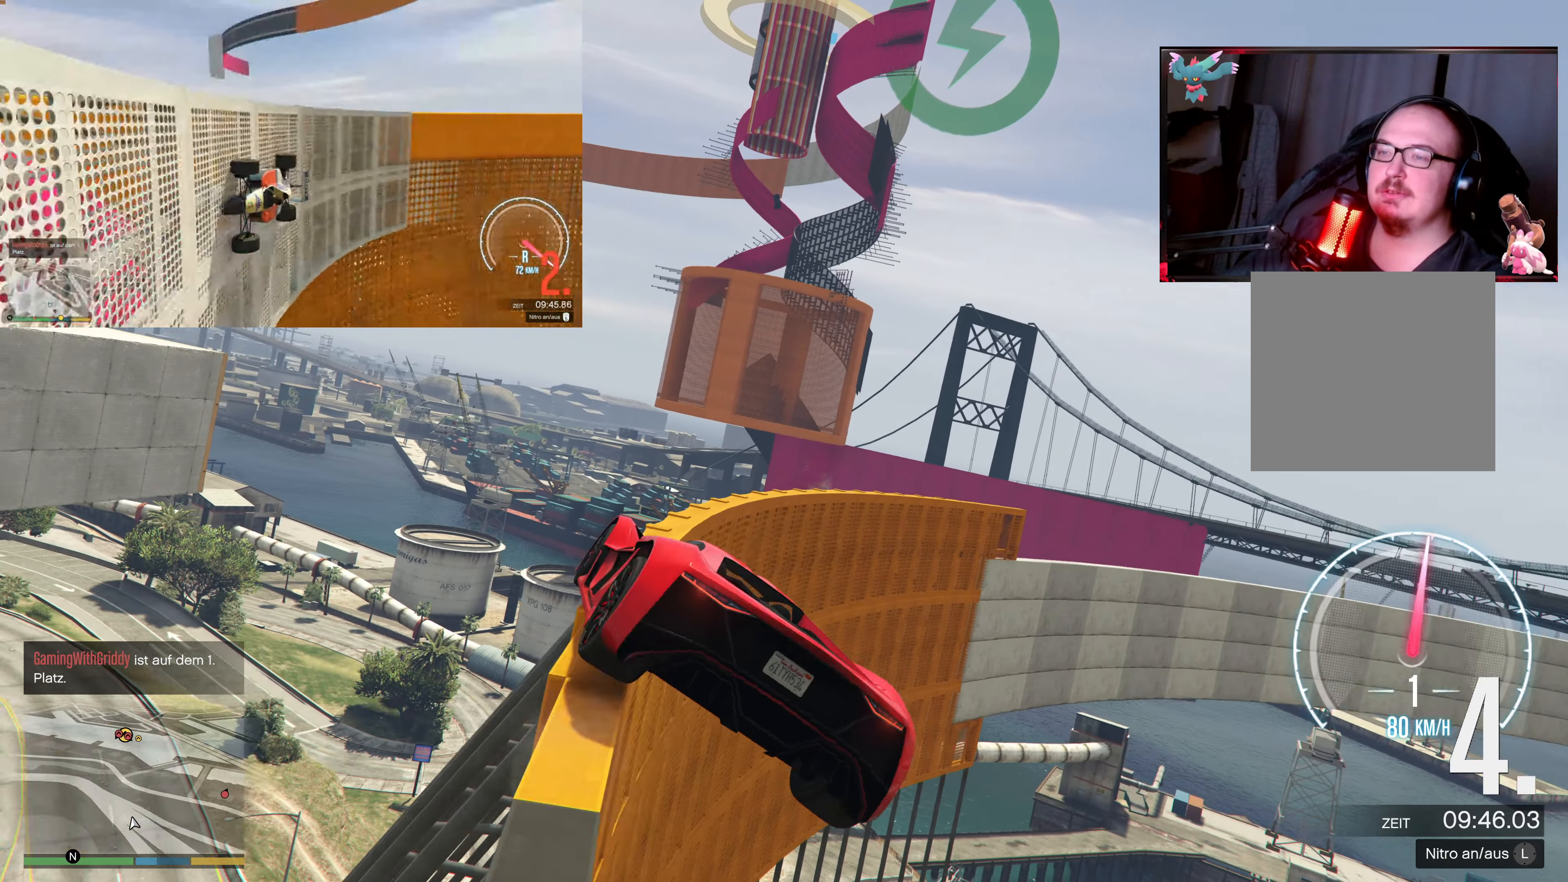
{"buttons": ["R2"], "left_stick": "center", "right_stick": "center", "events": [[117, "left_stick", "down-left"], [167, "left_stick", "left"], [367, "left_stick", "center"]]}
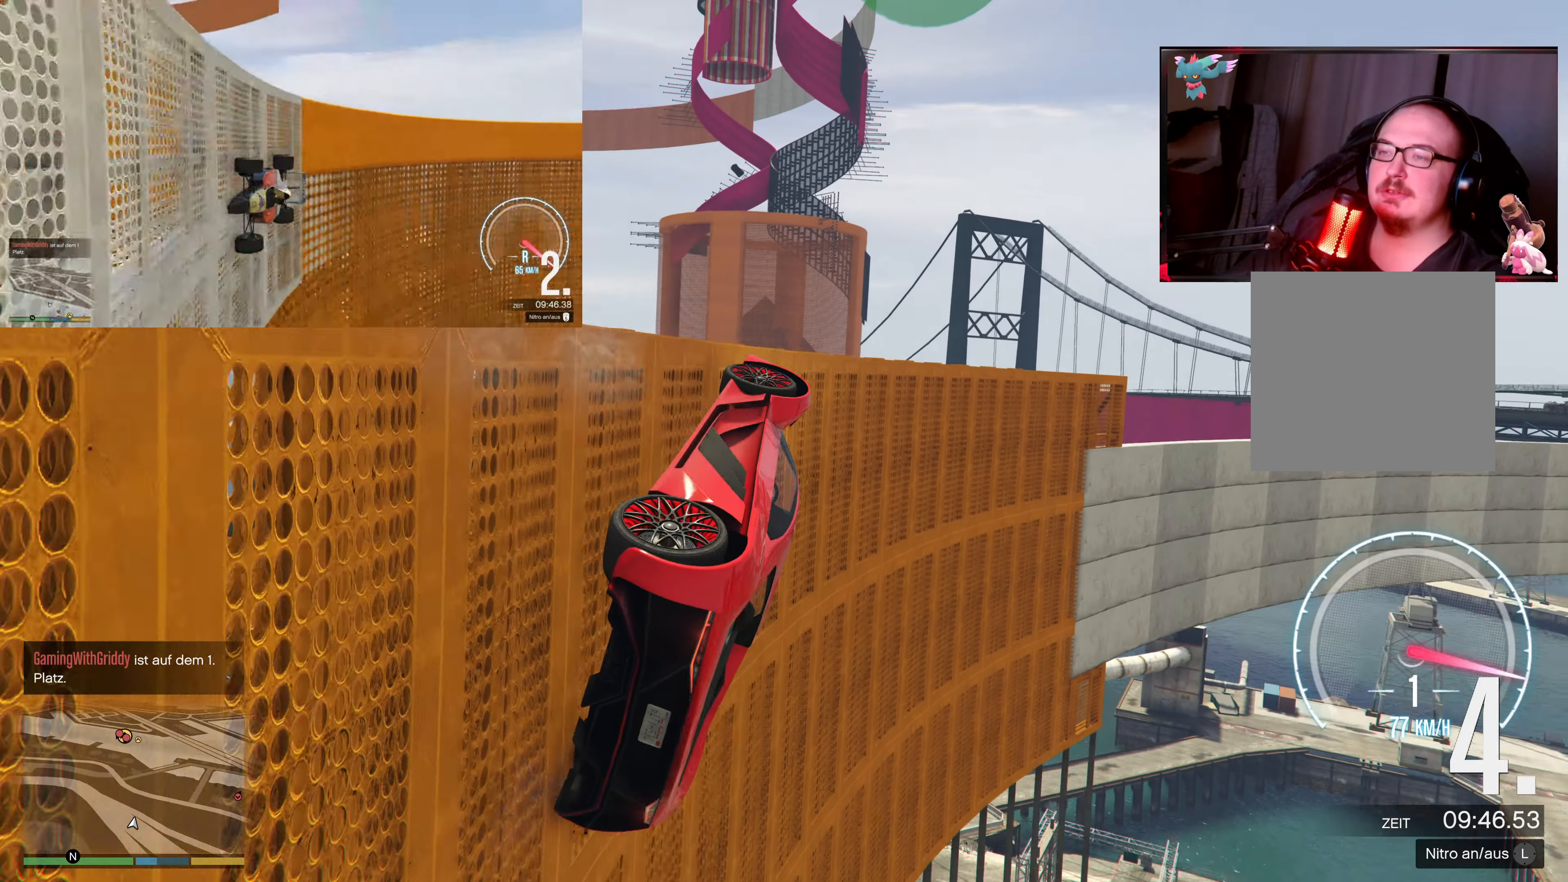
{"buttons": ["R2"], "left_stick": "right", "right_stick": "center", "events": [[50, "left_stick", "right"], [217, "left_stick", "center"], [317, "left_stick", "right"]]}
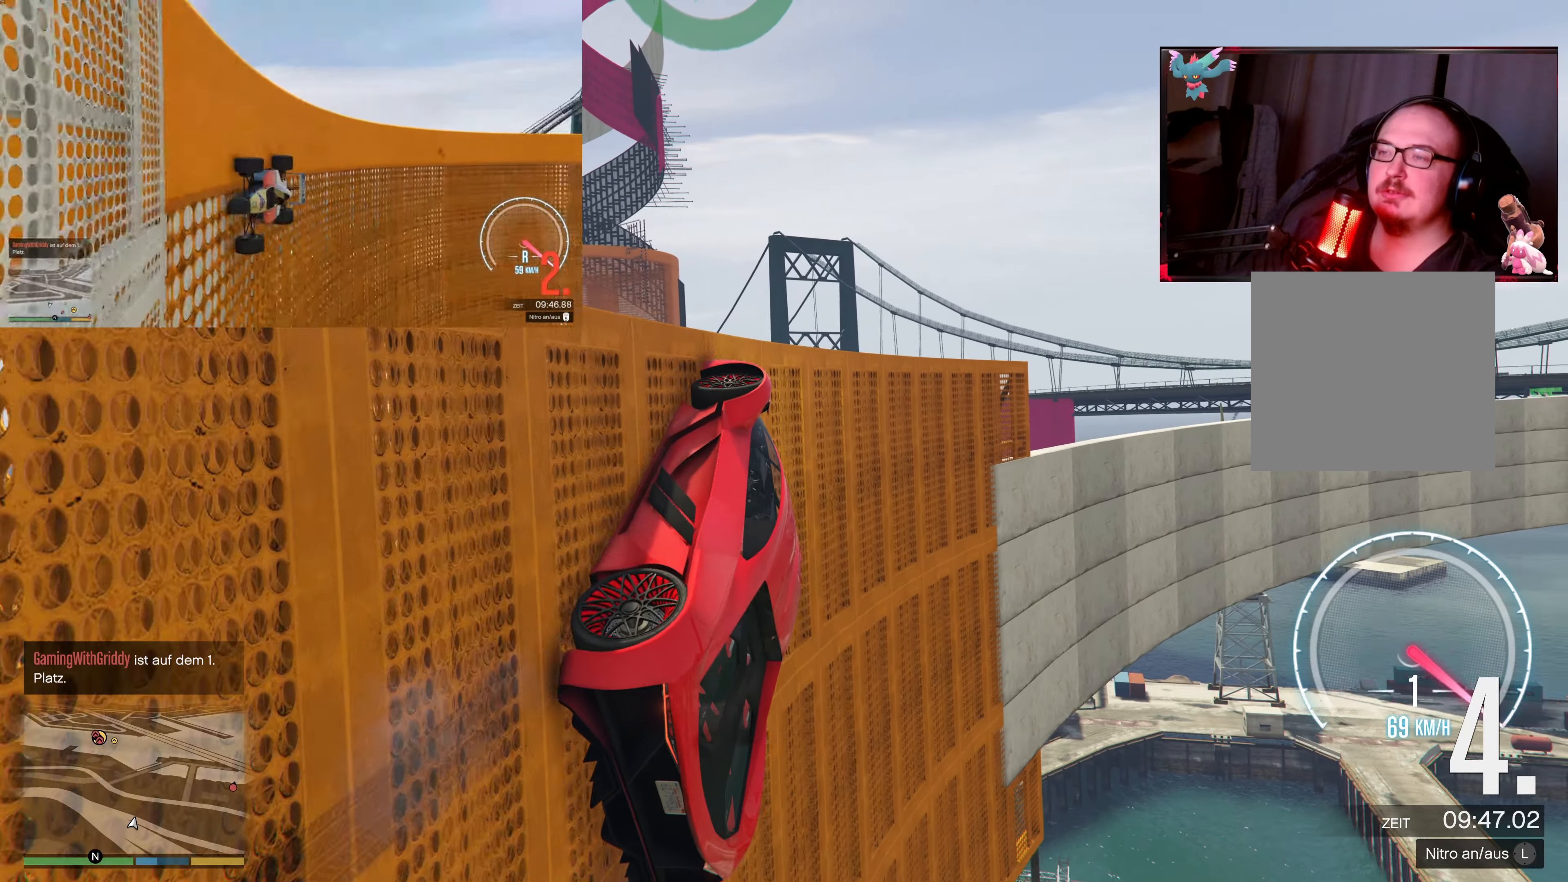
{"buttons": ["R2"], "left_stick": "center", "right_stick": "center", "events": [[17, "left_stick", "center"], [267, "left_stick", "left"], [417, "left_stick", "center"]]}
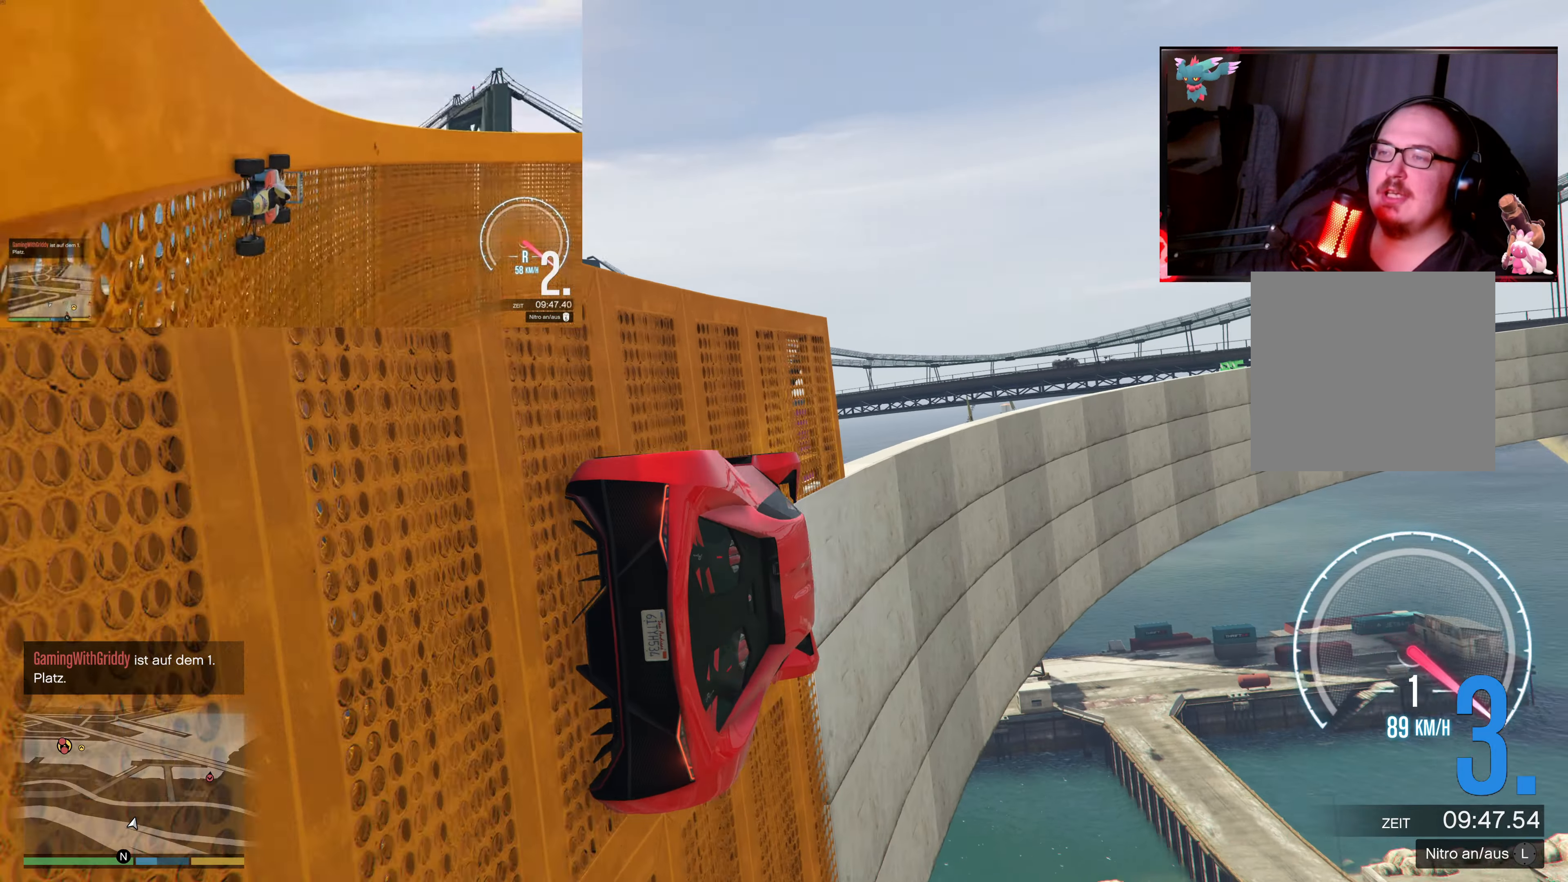
{"buttons": ["R2"], "left_stick": "center", "right_stick": "up", "events": [[67, "left_stick", "left"], [200, "left_stick", "center"], [500, "right_stick", "up"]]}
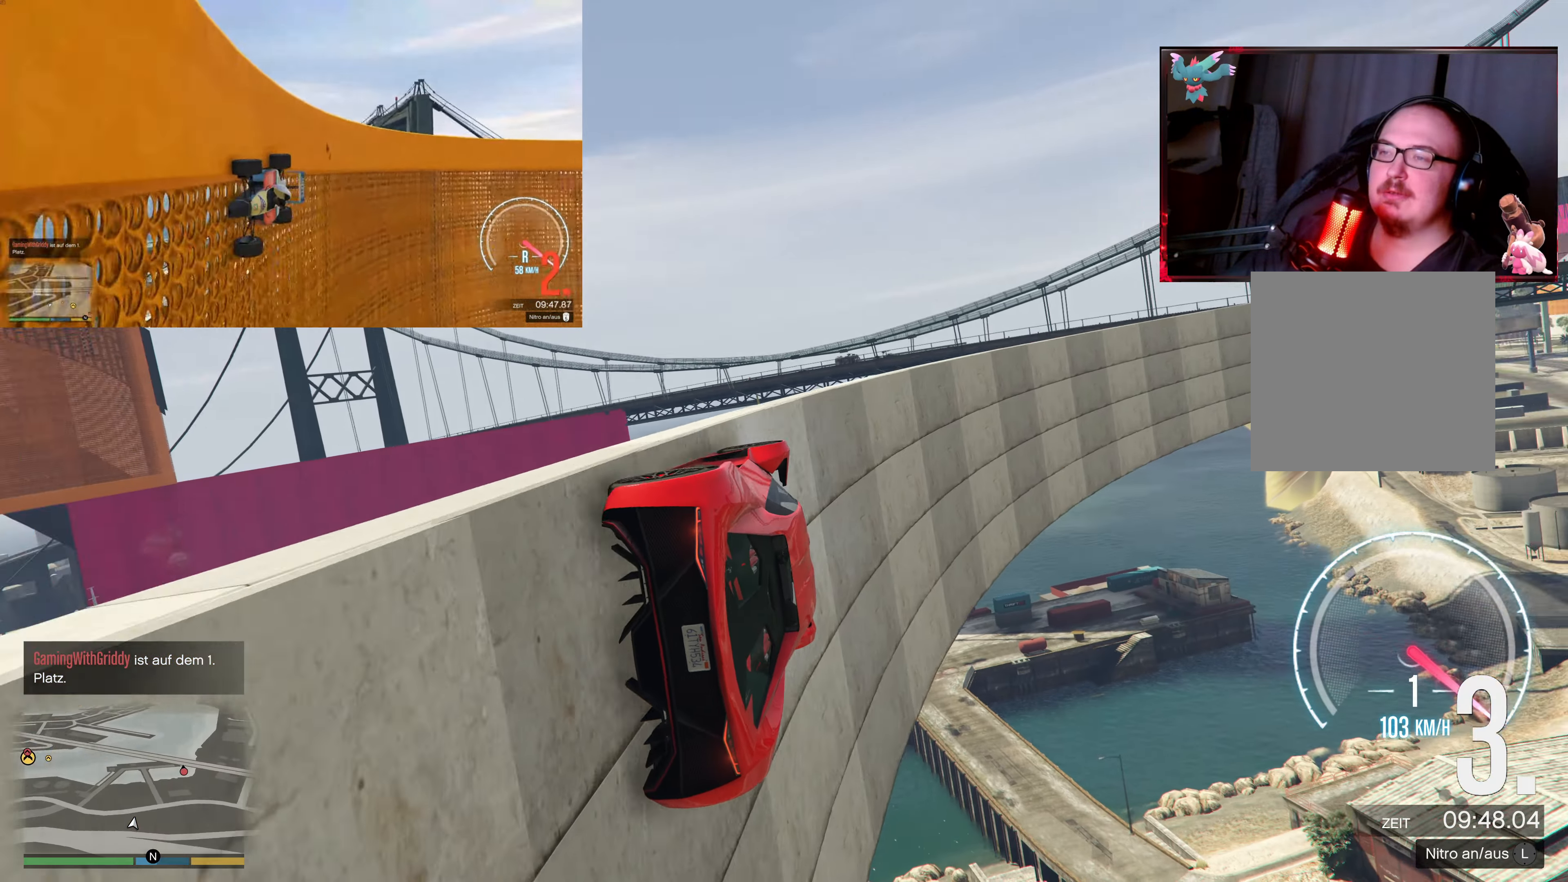
{"buttons": [], "left_stick": "center", "right_stick": "center", "events": [[100, "left_stick", "left"], [217, "R2", "up"], [217, "right_stick", "center"], [250, "left_stick", "center"]]}
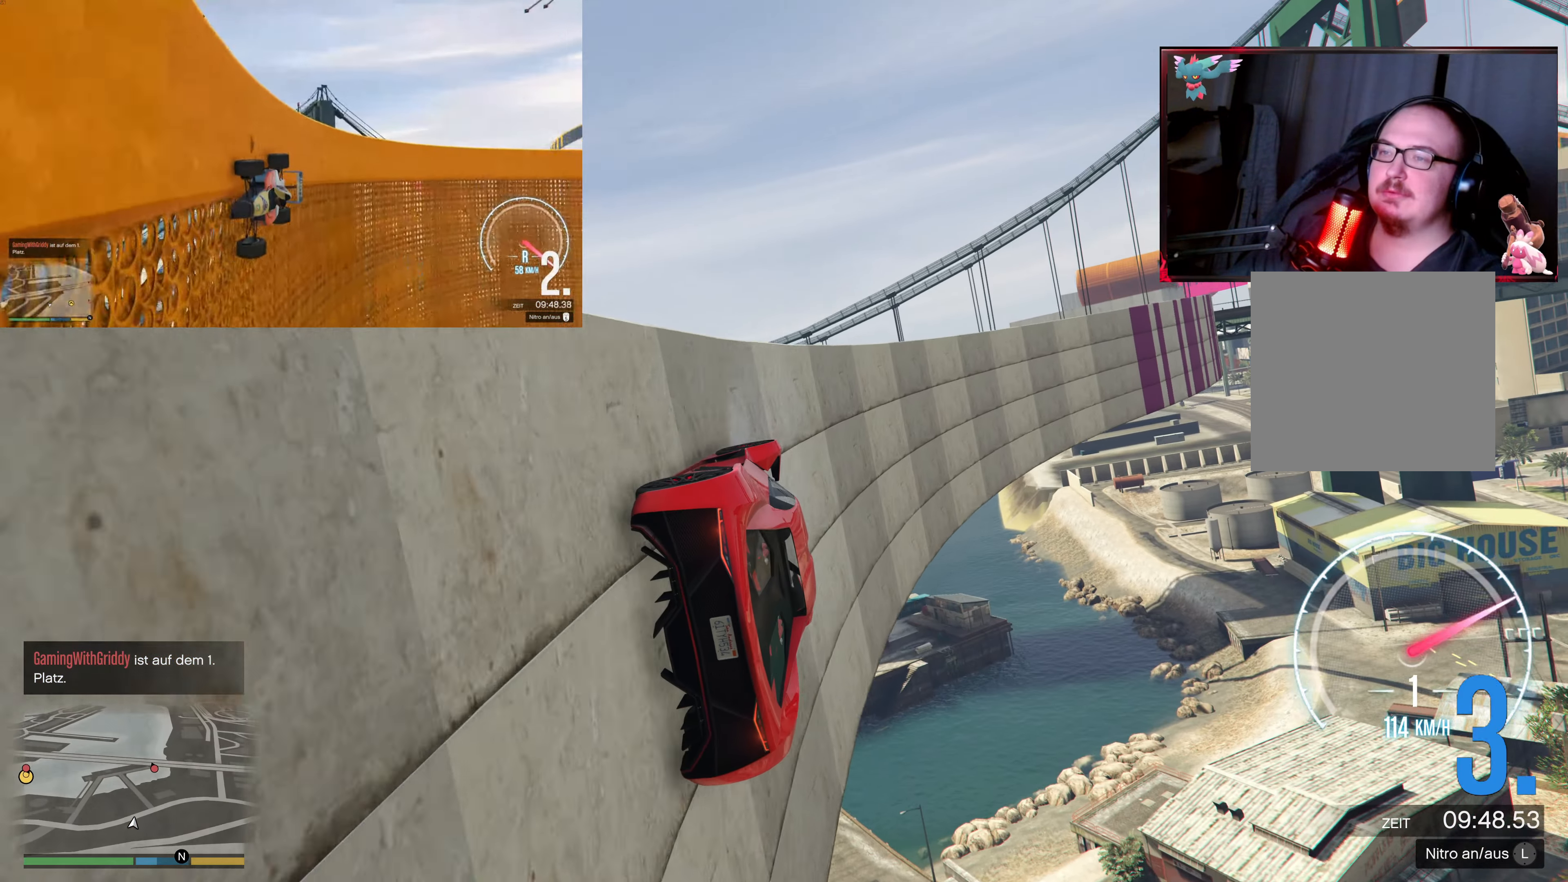
{"buttons": [], "left_stick": "center", "right_stick": "center", "events": [[17, "left_stick", "left"], [217, "left_stick", "center"], [317, "left_stick", "left"], [500, "left_stick", "center"]]}
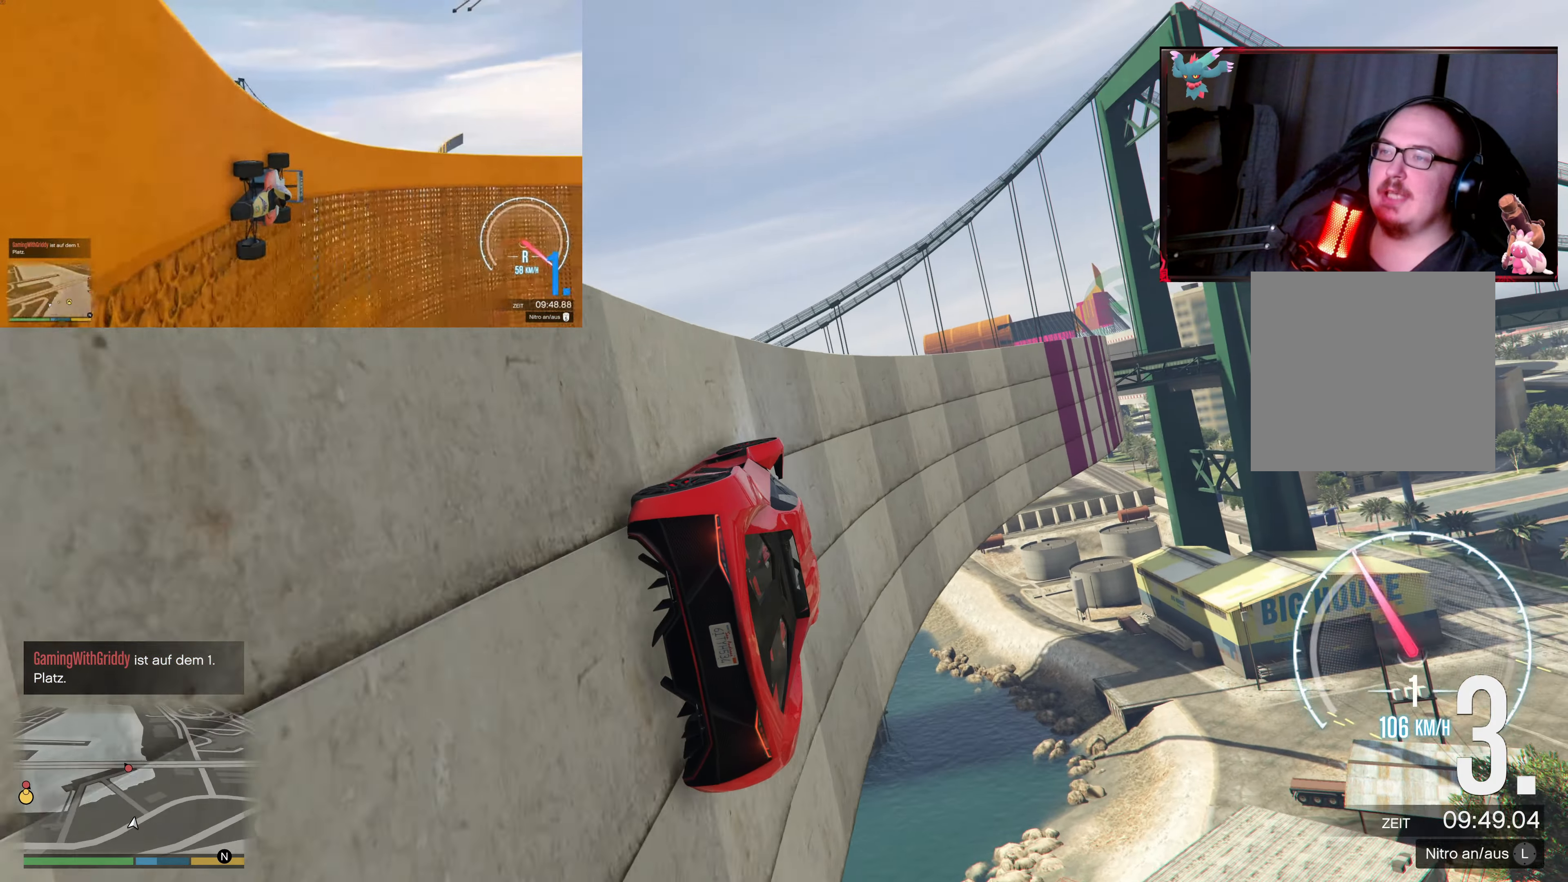
{"buttons": ["R2"], "left_stick": "center", "right_stick": "center", "events": [[100, "left_stick", "left"], [250, "left_stick", "center"], [317, "R2", "down"]]}
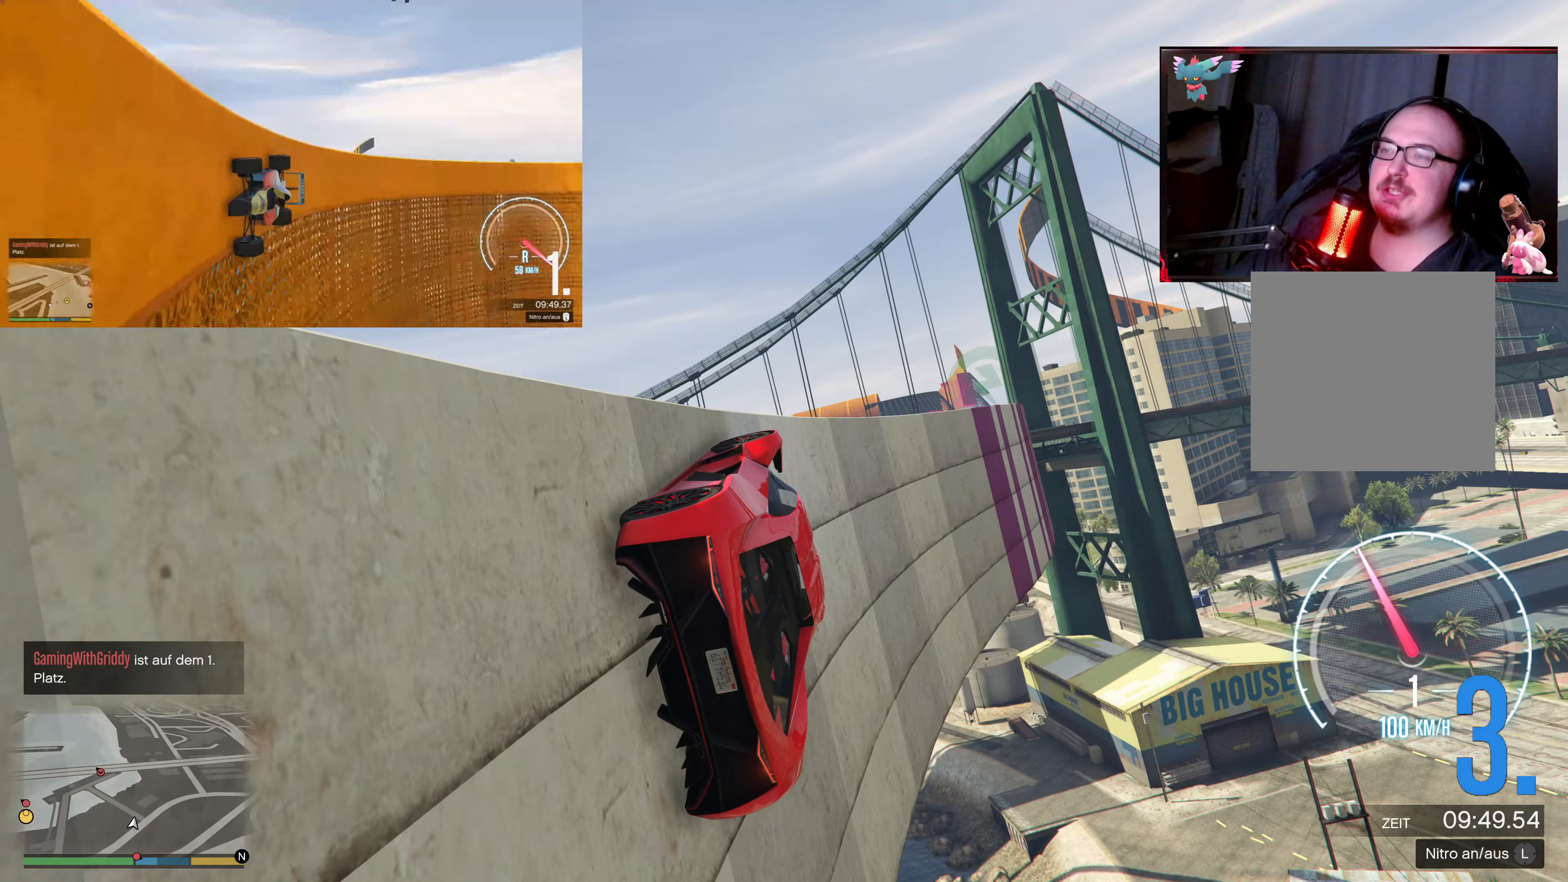
{"buttons": [], "left_stick": "center", "right_stick": "center", "events": [[217, "left_stick", "left"], [367, "left_stick", "center"], [500, "R2", "up"]]}
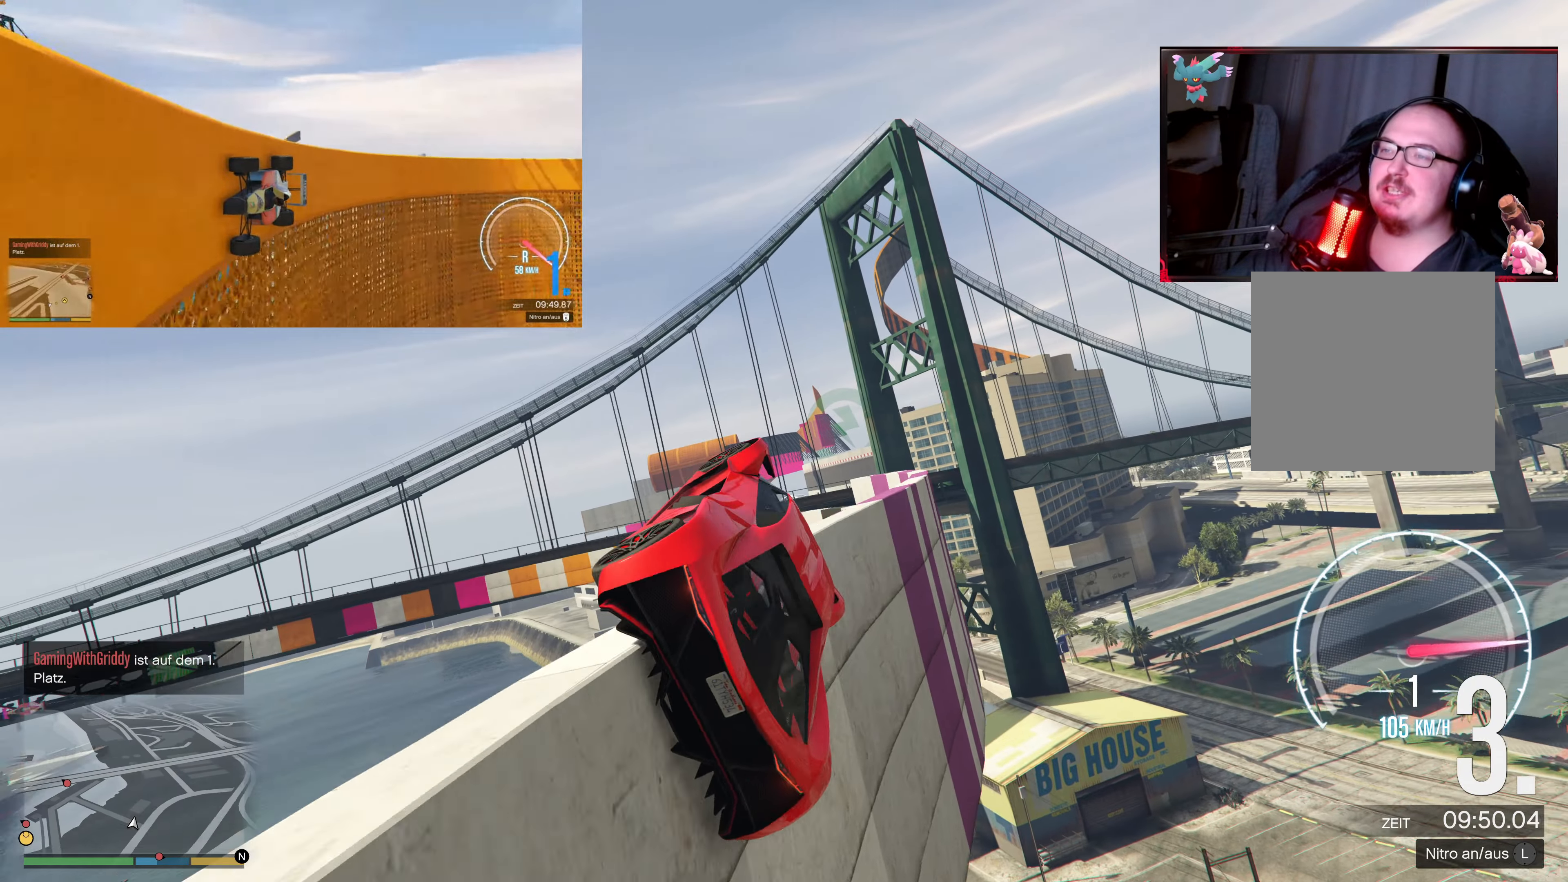
{"buttons": [], "left_stick": "center", "right_stick": "center", "events": [[67, "L2", "down"], [117, "left_stick", "up"], [267, "L2", "up"], [450, "left_stick", "center"]]}
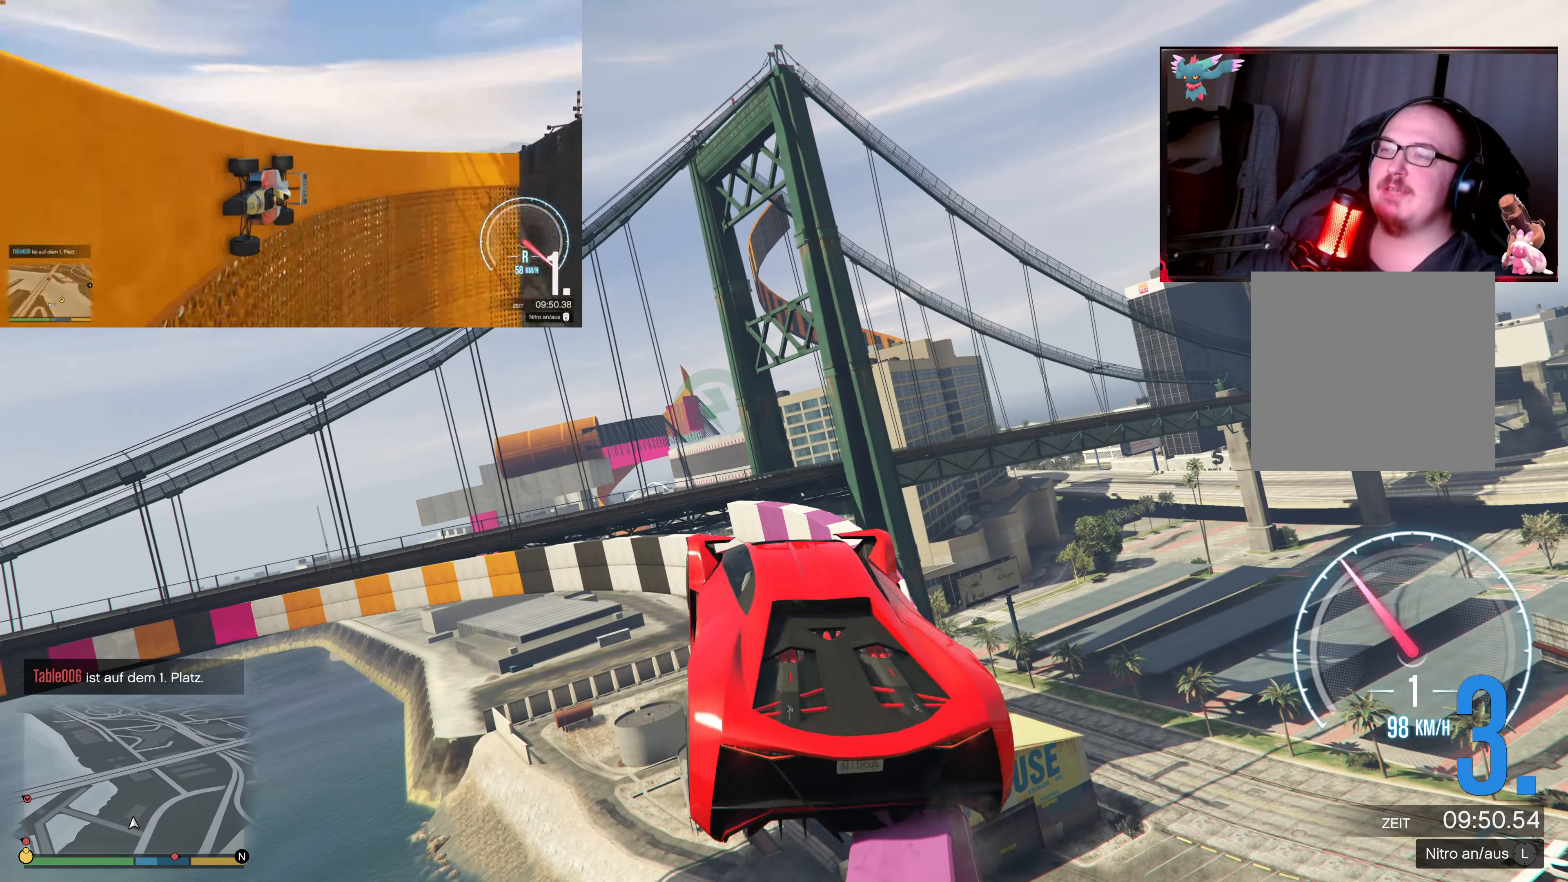
{"buttons": ["R2"], "left_stick": "center", "right_stick": "center", "events": [[150, "R2", "down"], [267, "left_stick", "right"], [400, "left_stick", "center"]]}
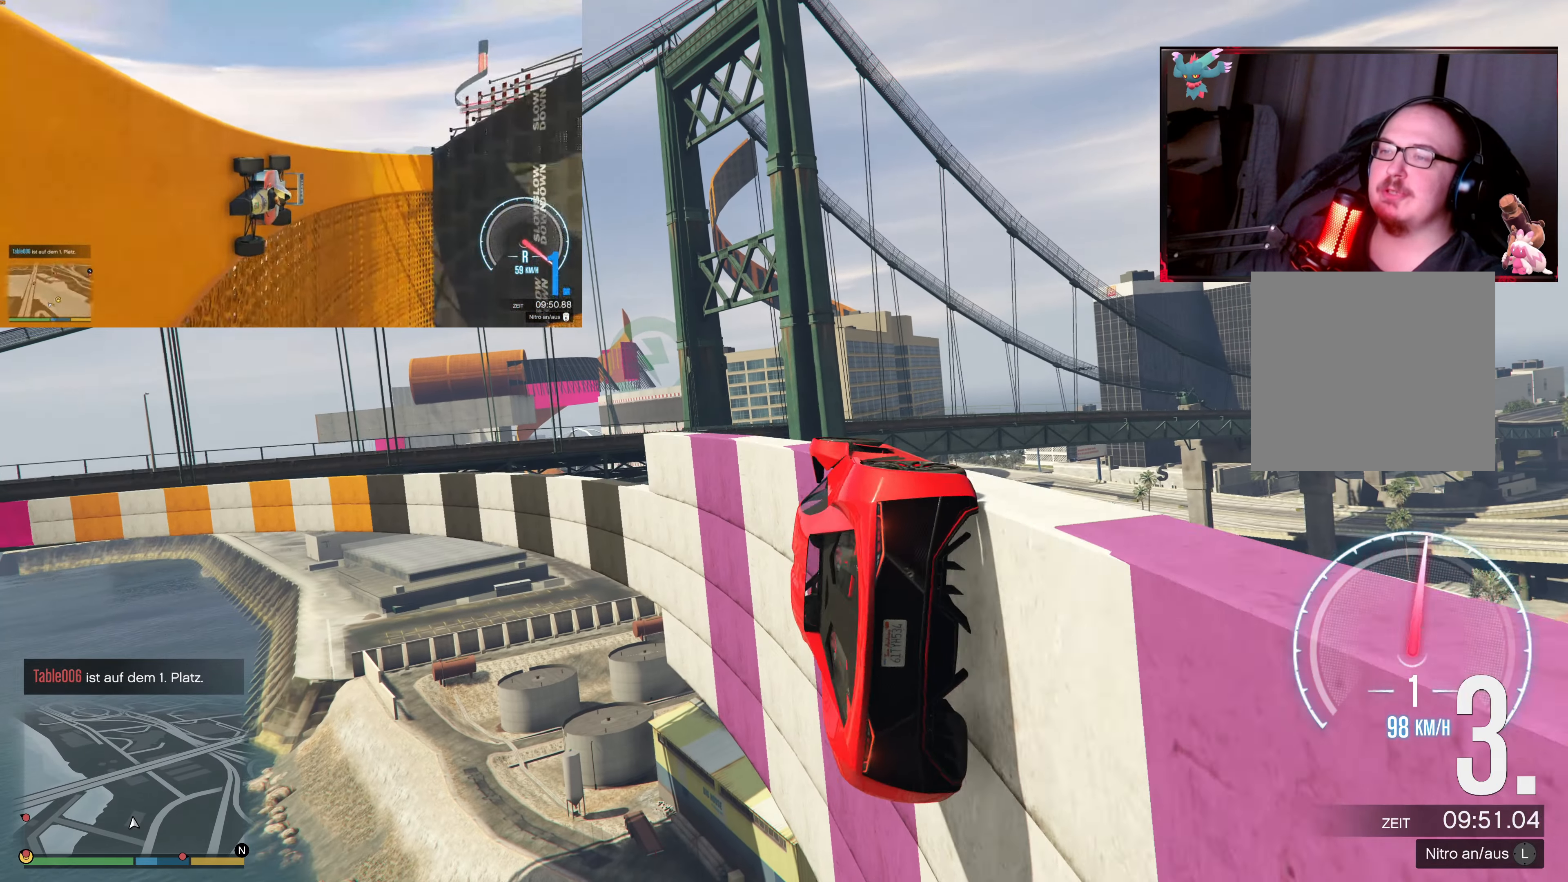
{"buttons": [], "left_stick": "center", "right_stick": "center", "events": [[17, "left_stick", "right"], [117, "left_stick", "center"], [267, "left_stick", "right"], [417, "left_stick", "center"], [467, "R2", "up"]]}
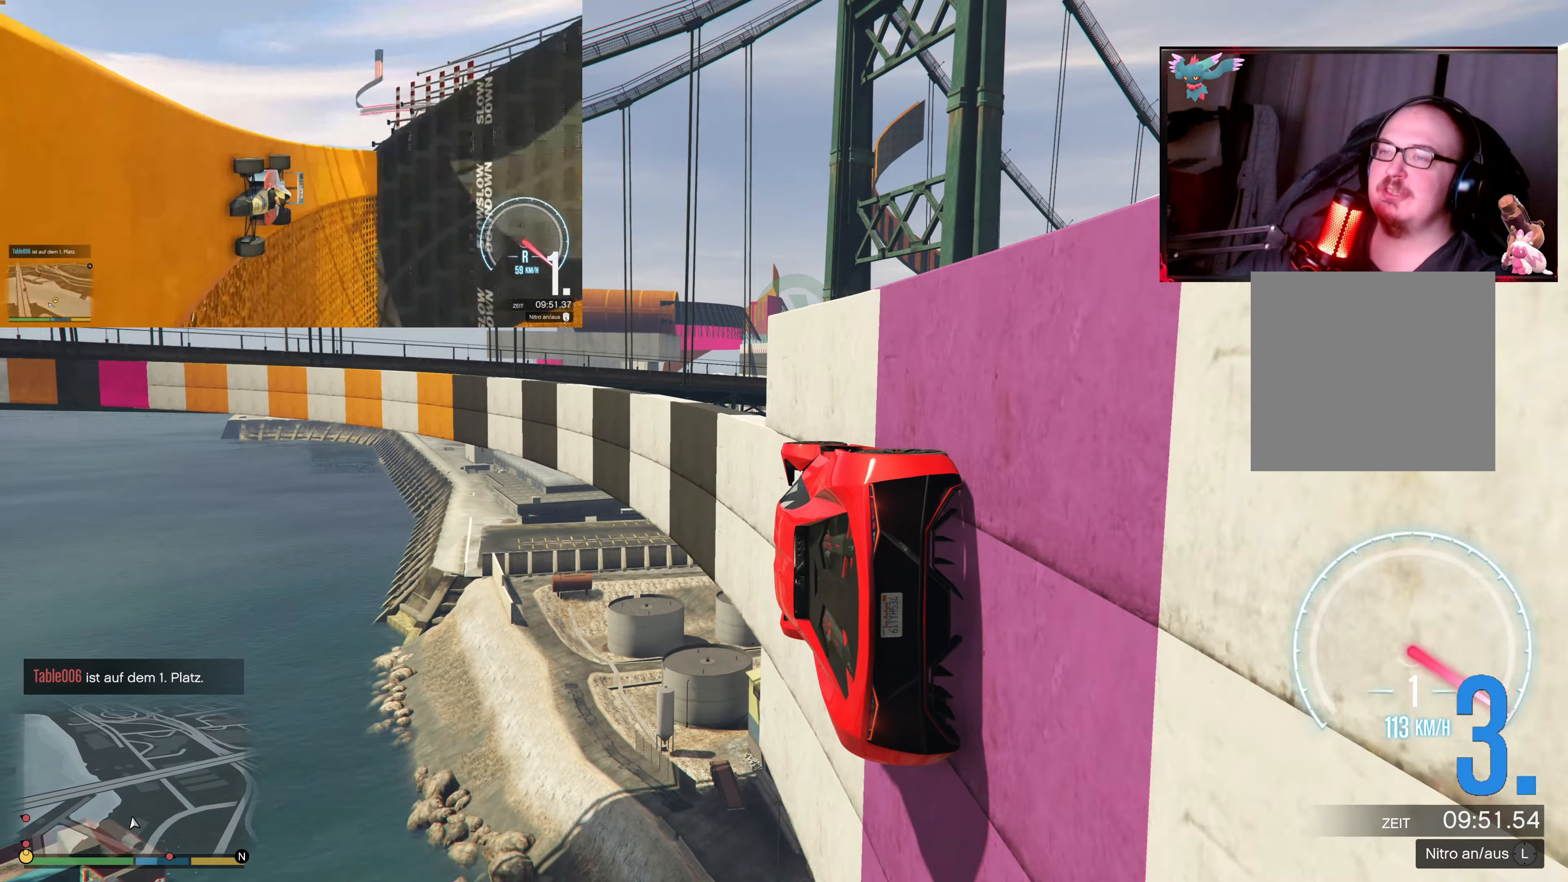
{"buttons": ["R2"], "left_stick": "center", "right_stick": "center", "events": [[17, "left_stick", "right"], [67, "R2", "down"], [117, "left_stick", "center"], [367, "left_stick", "right"], [467, "left_stick", "center"]]}
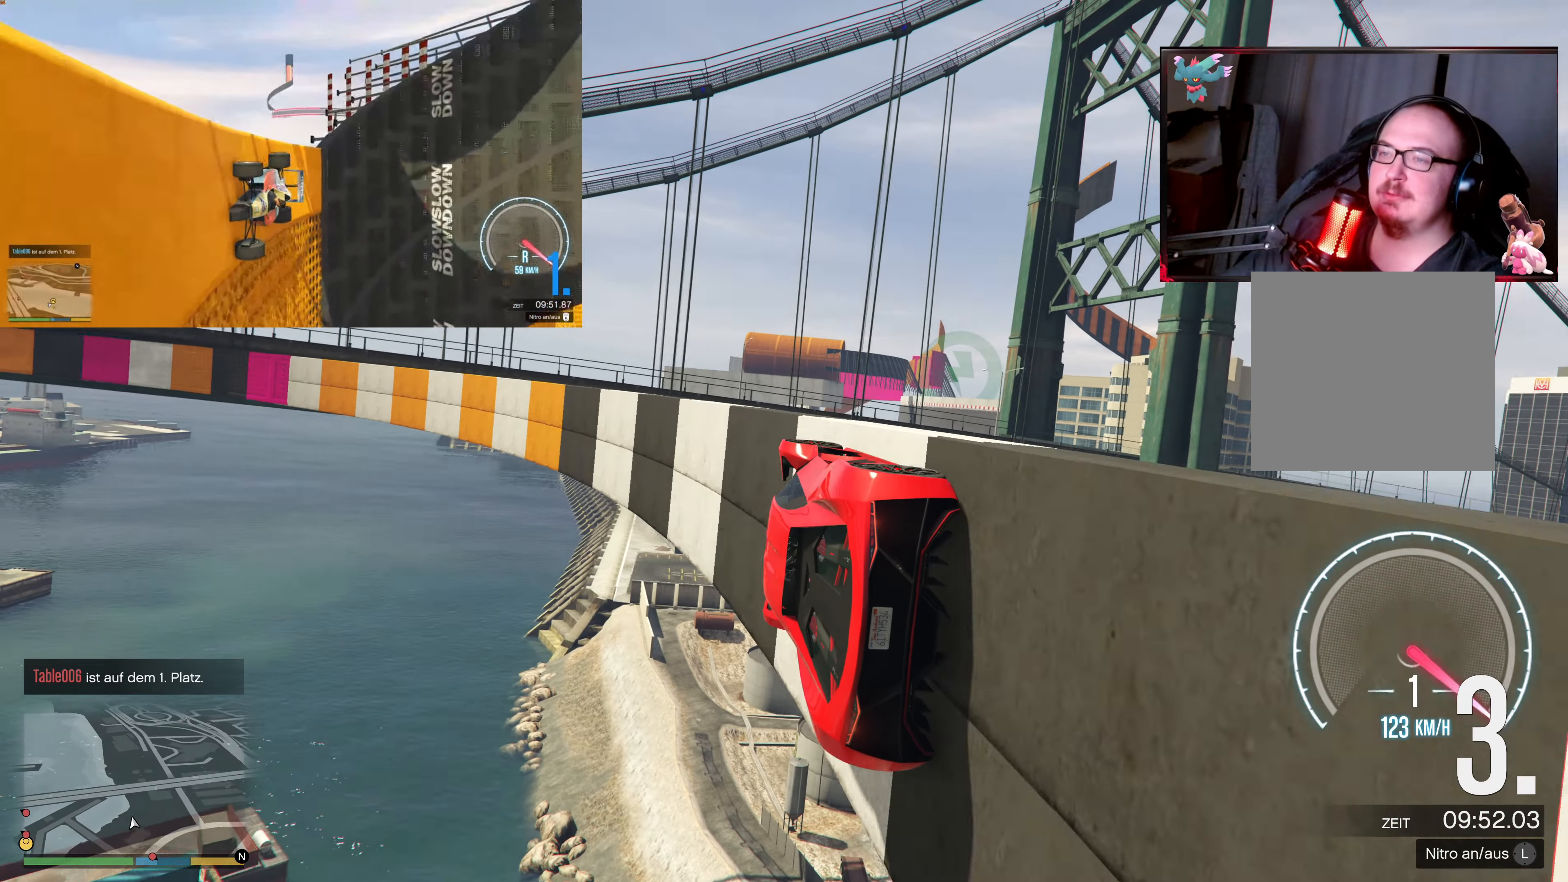
{"buttons": ["R2"], "left_stick": "center", "right_stick": "center", "events": []}
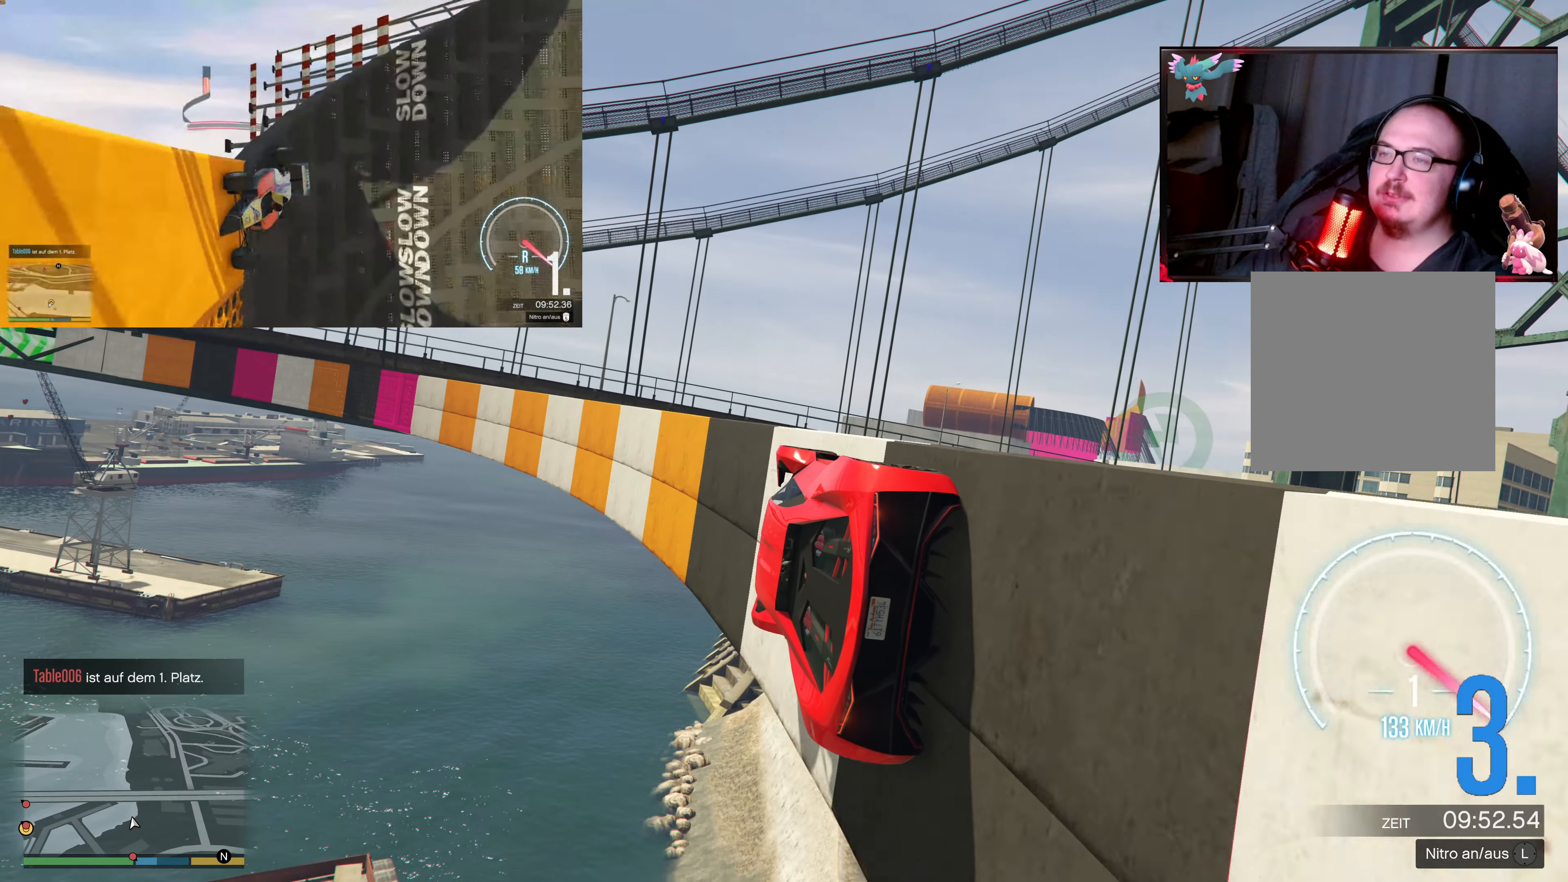
{"buttons": ["R2"], "left_stick": "center", "right_stick": "up", "events": [[150, "left_stick", "right"], [267, "left_stick", "center"], [317, "right_stick", "up"]]}
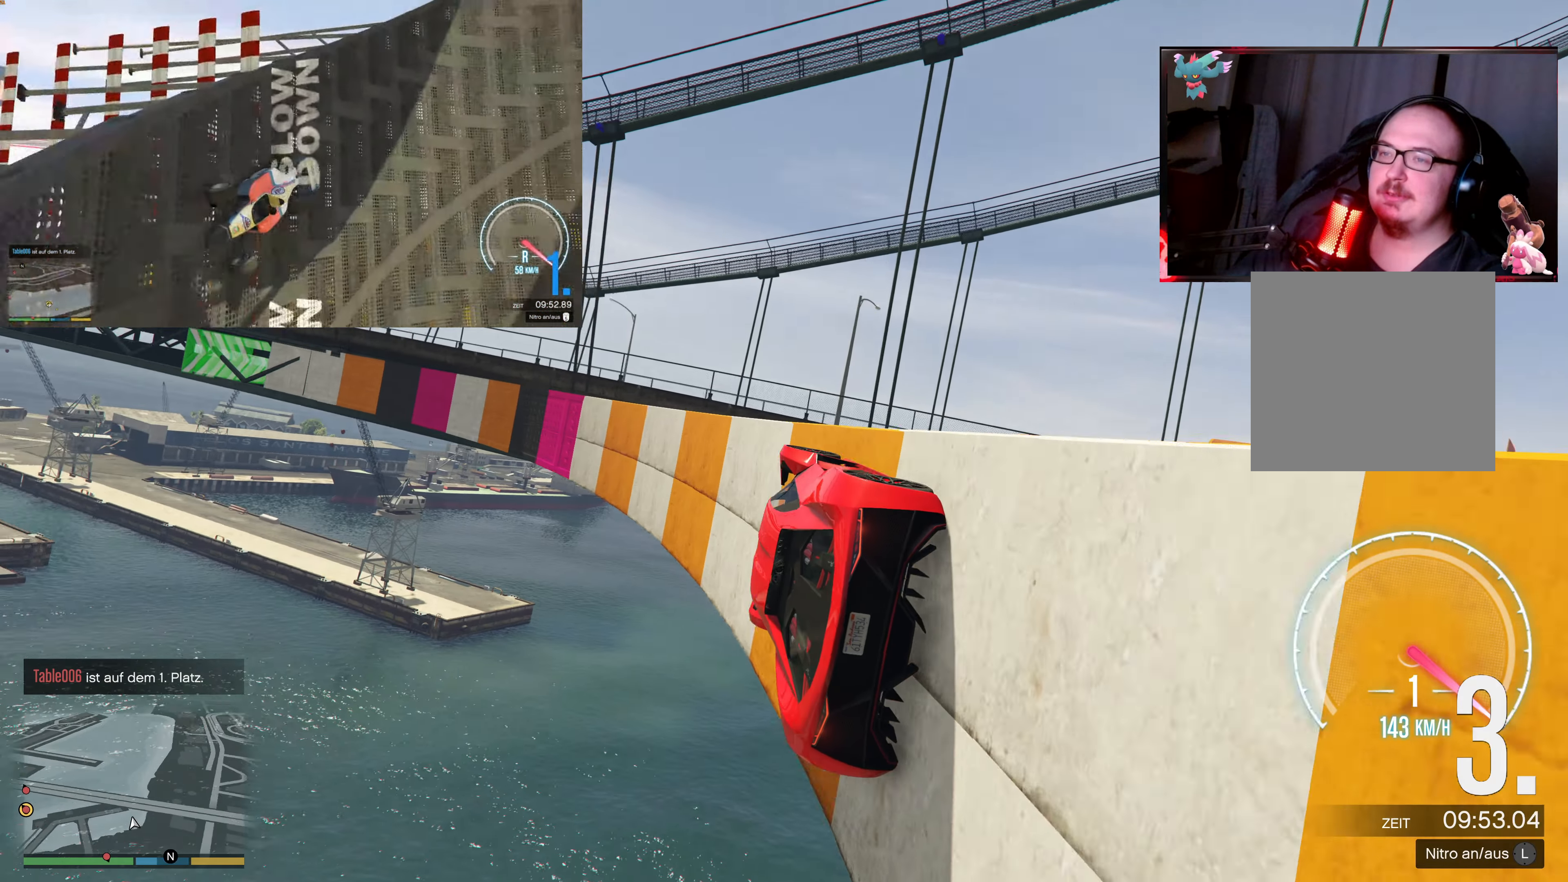
{"buttons": ["R2"], "left_stick": "right", "right_stick": "center", "events": [[50, "left_stick", "left"], [50, "right_stick", "center"], [117, "left_stick", "center"], [417, "left_stick", "right"]]}
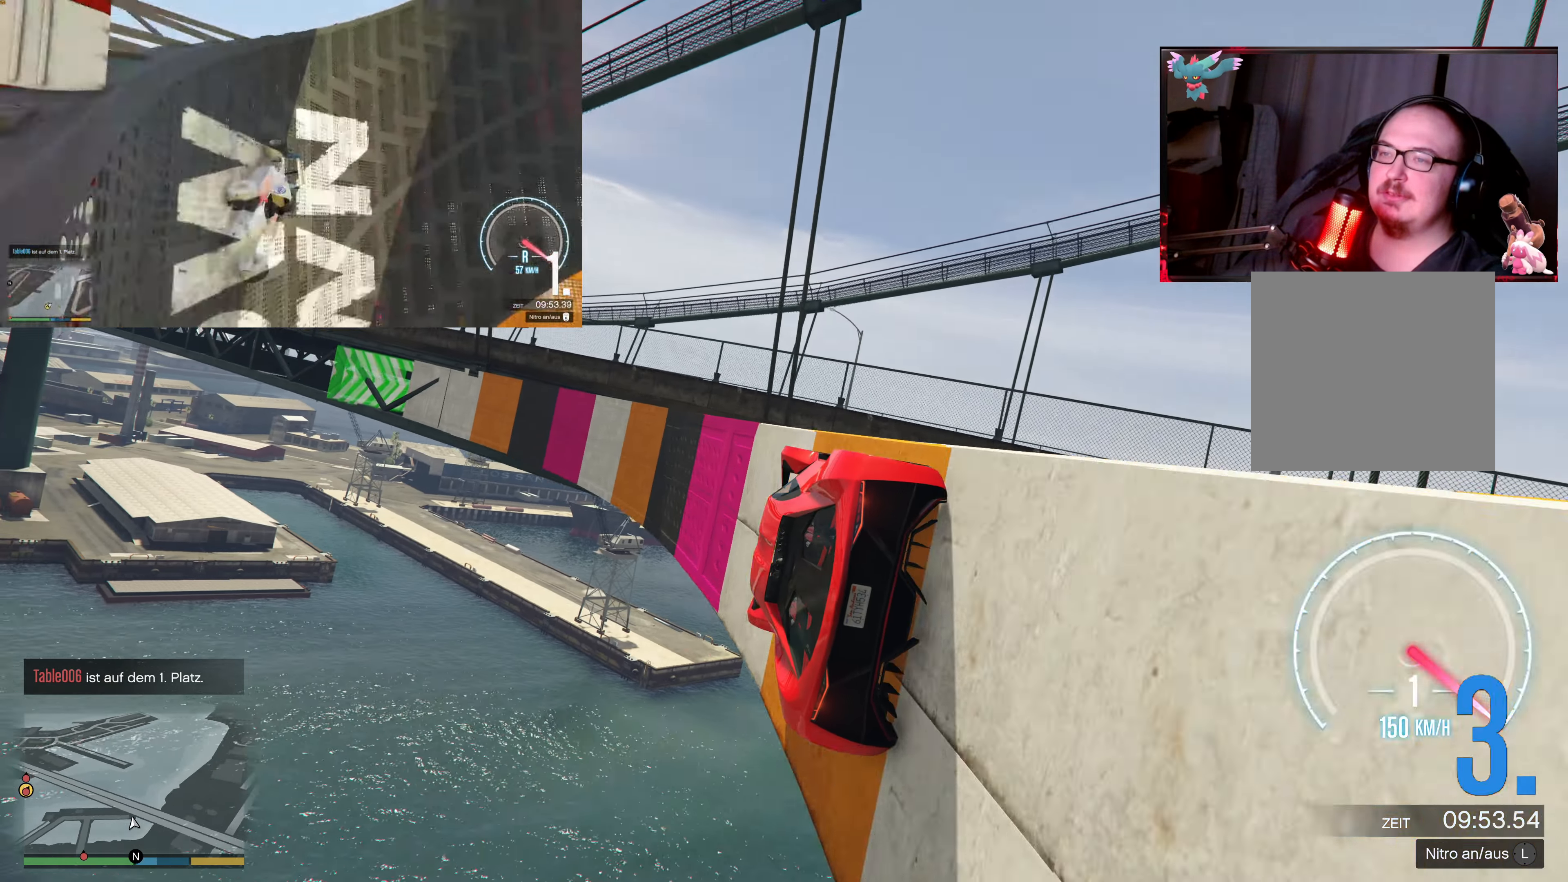
{"buttons": ["R2"], "left_stick": "center", "right_stick": "up", "events": [[50, "left_stick", "center"], [267, "right_stick", "up"]]}
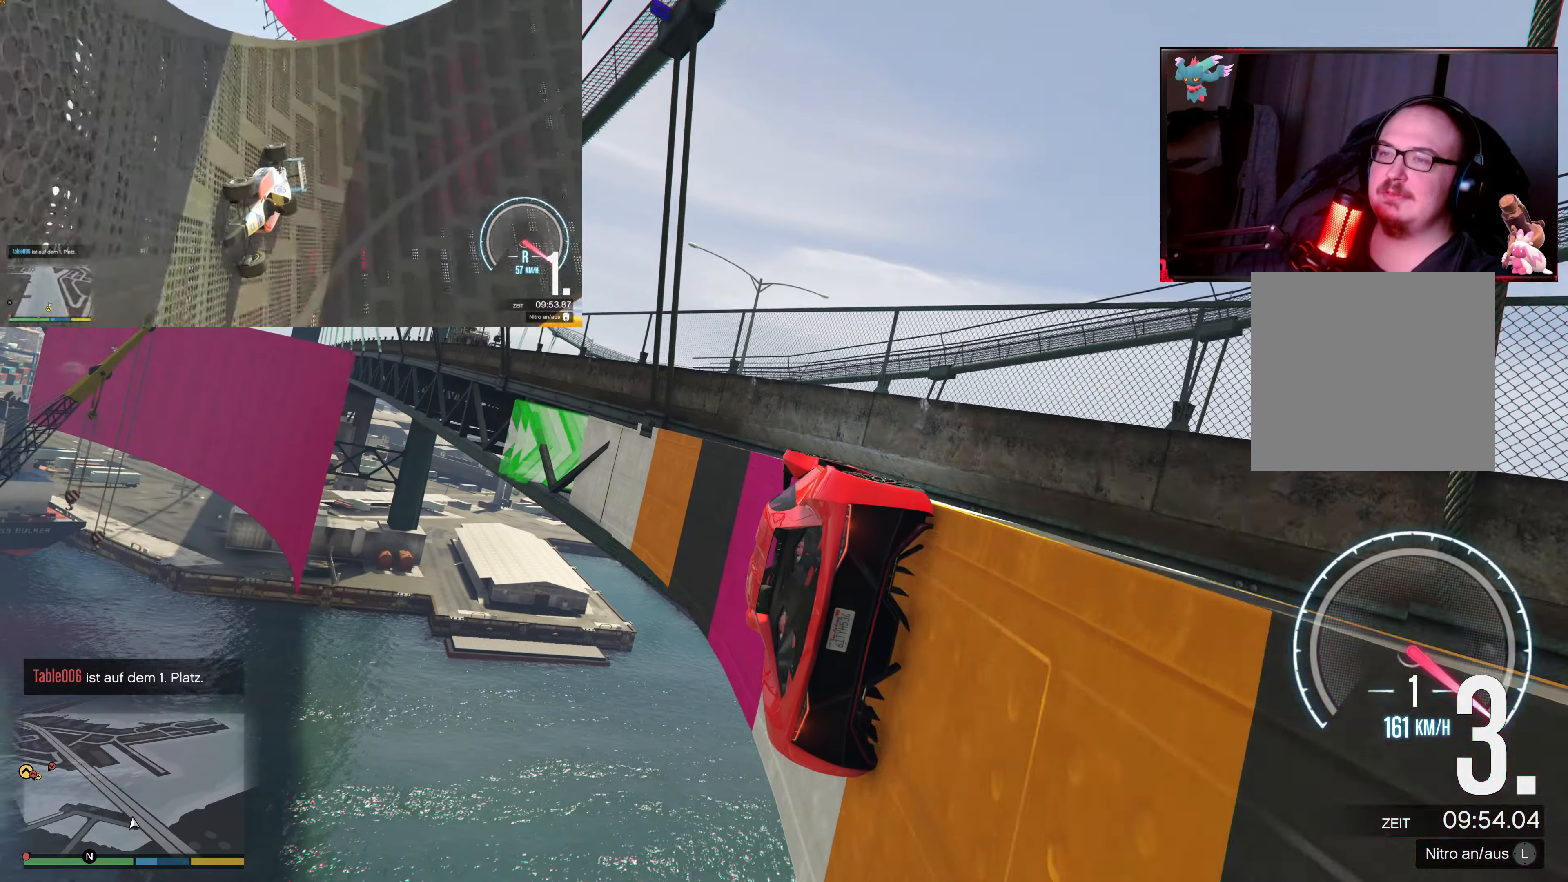
{"buttons": ["R2"], "left_stick": "right", "right_stick": "center", "events": [[17, "right_stick", "center"], [417, "left_stick", "right"]]}
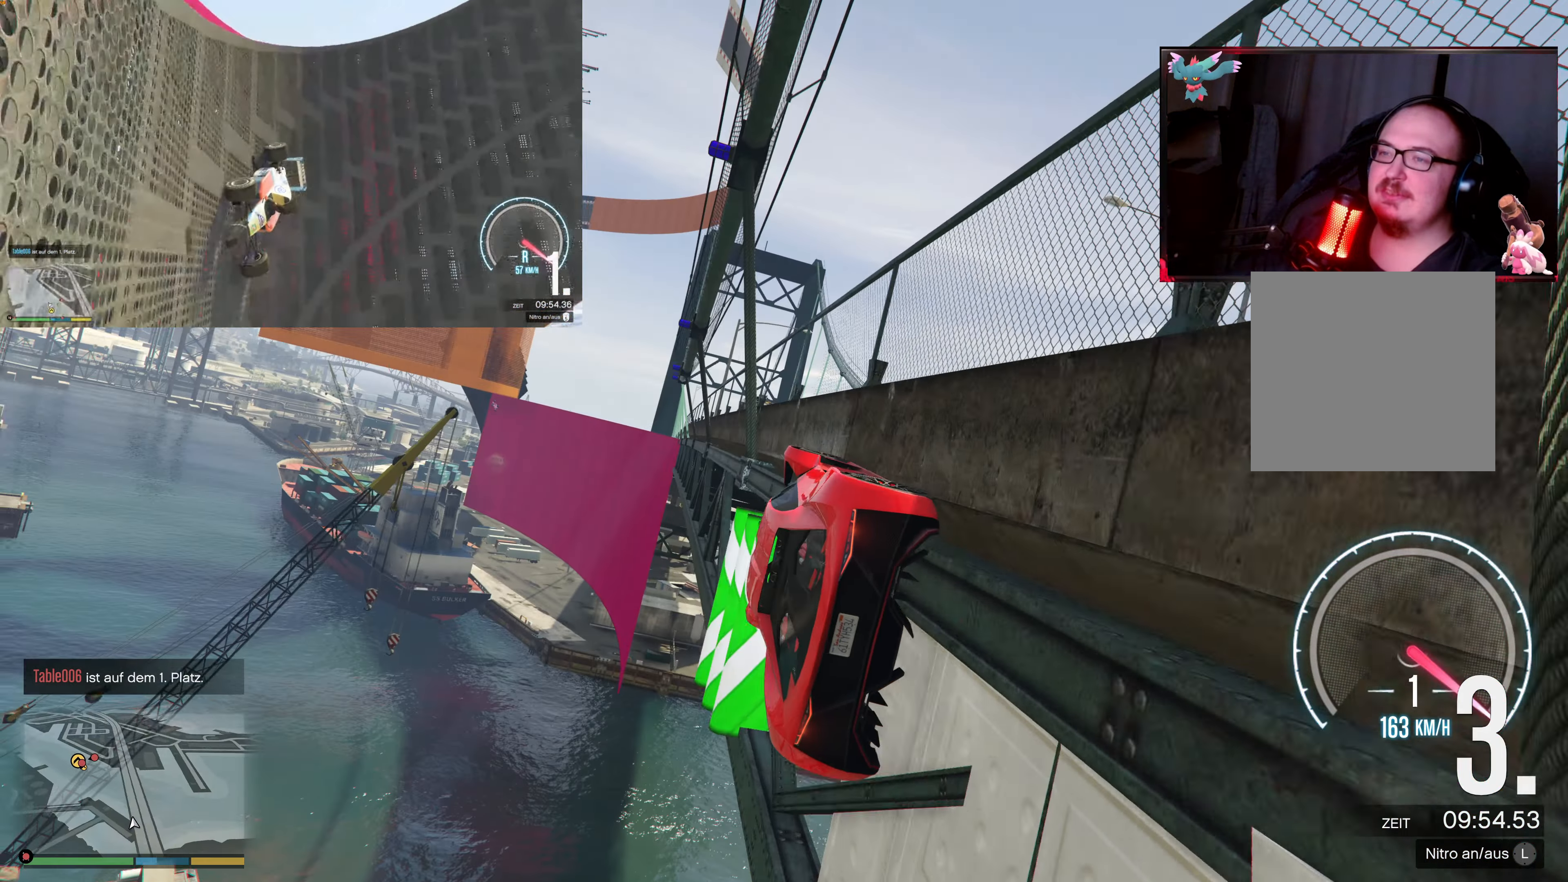
{"buttons": ["R2"], "left_stick": "center", "right_stick": "center", "events": [[67, "left_stick", "center"], [267, "left_stick", "right"], [467, "left_stick", "center"]]}
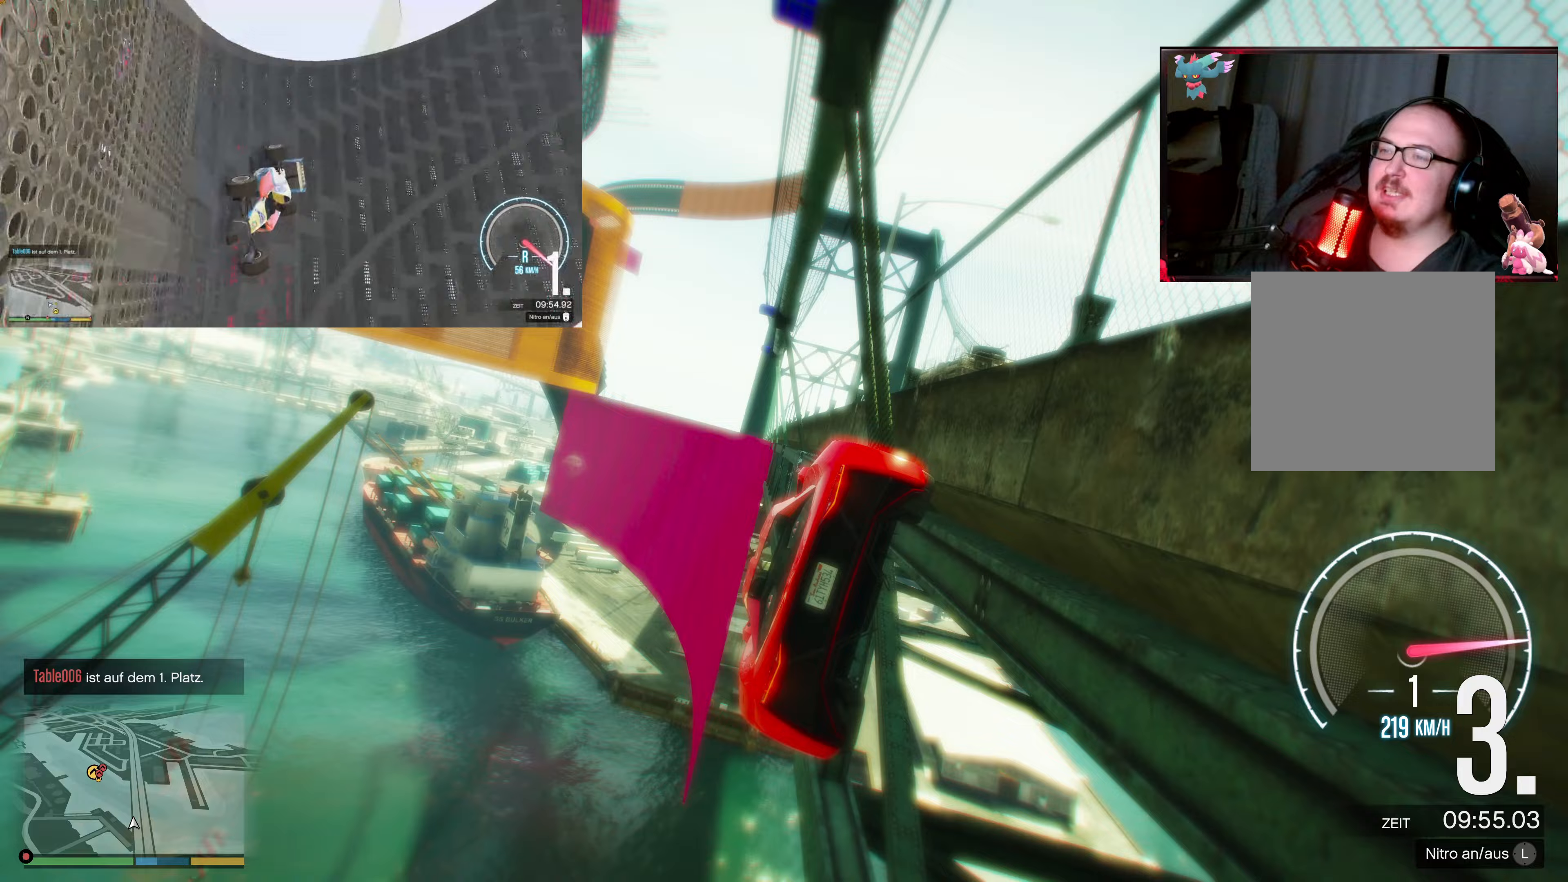
{"buttons": ["R2"], "left_stick": "down", "right_stick": "center", "events": [[117, "left_stick", "up-right"], [217, "left_stick", "right"], [350, "left_stick", "down-right"], [450, "left_stick", "down"]]}
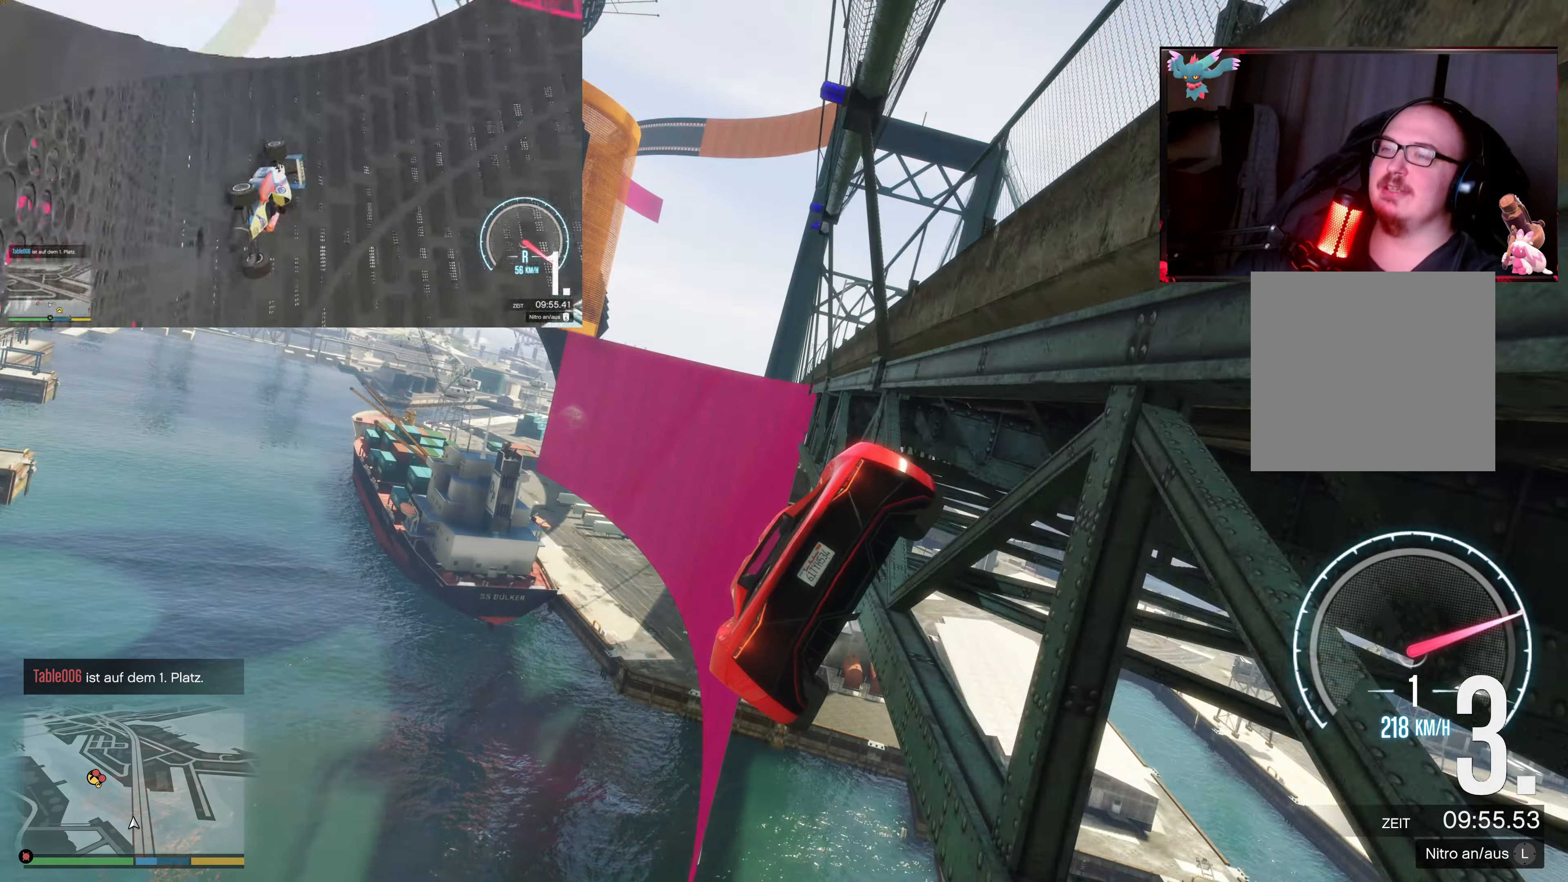
{"buttons": ["R2"], "left_stick": "center", "right_stick": "center", "events": [[50, "left_stick", "center"], [200, "left_stick", "left"], [467, "left_stick", "center"]]}
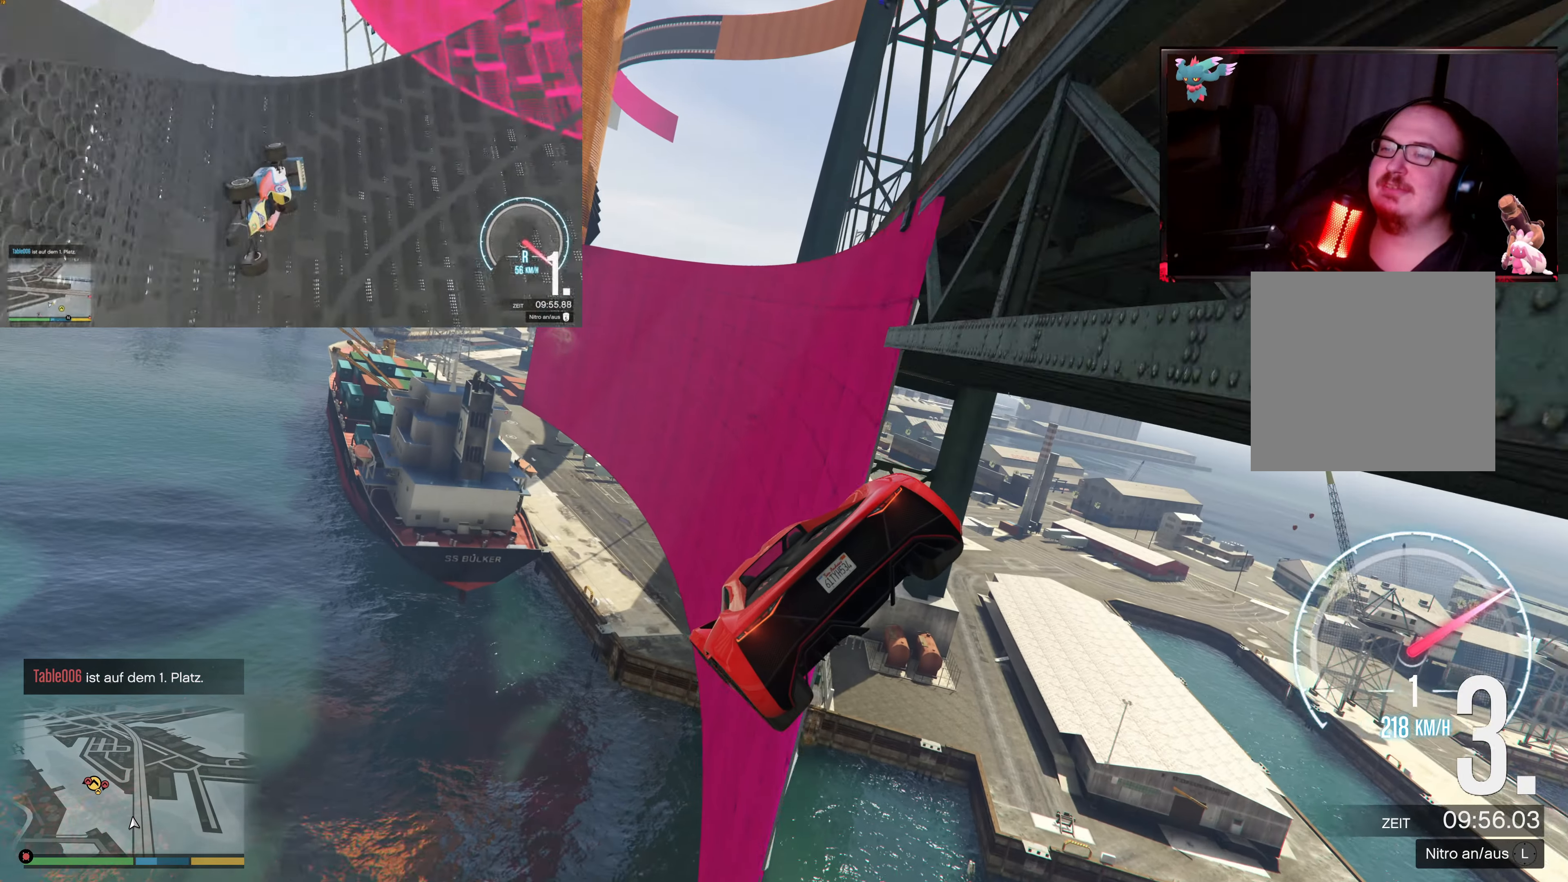
{"buttons": ["R2"], "left_stick": "right", "right_stick": "center", "events": [[67, "left_stick", "right"]]}
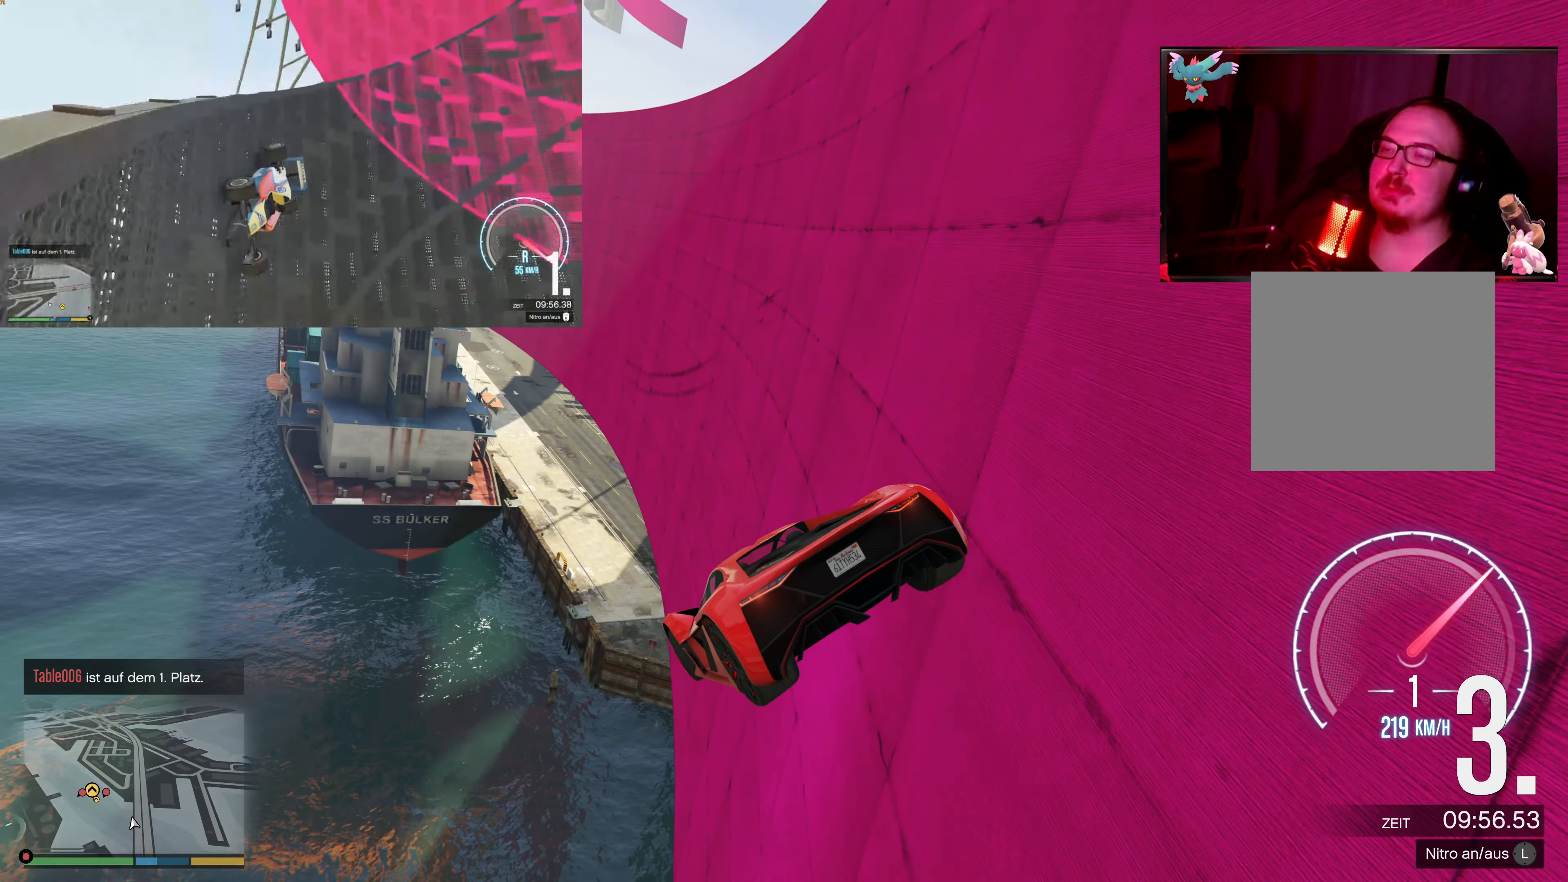
{"buttons": [], "left_stick": "right", "right_stick": "center", "events": [[50, "R2", "up"], [117, "left_stick", "center"], [217, "left_stick", "right"], [350, "left_stick", "center"], [467, "left_stick", "right"]]}
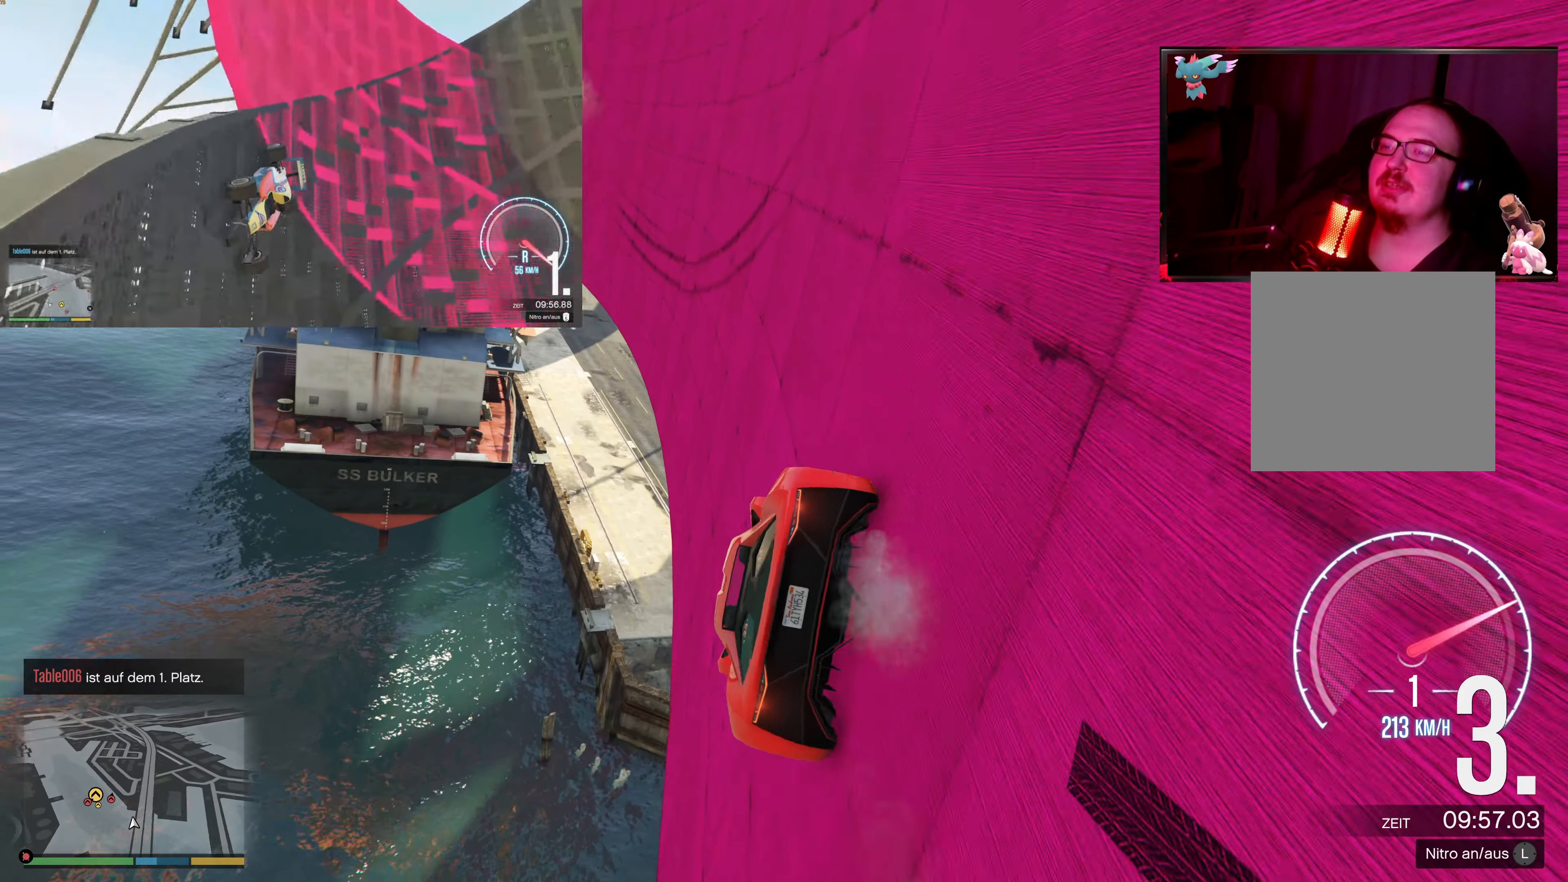
{"buttons": ["R2"], "left_stick": "right", "right_stick": "center", "events": [[167, "R2", "down"], [317, "left_stick", "center"], [417, "left_stick", "right"]]}
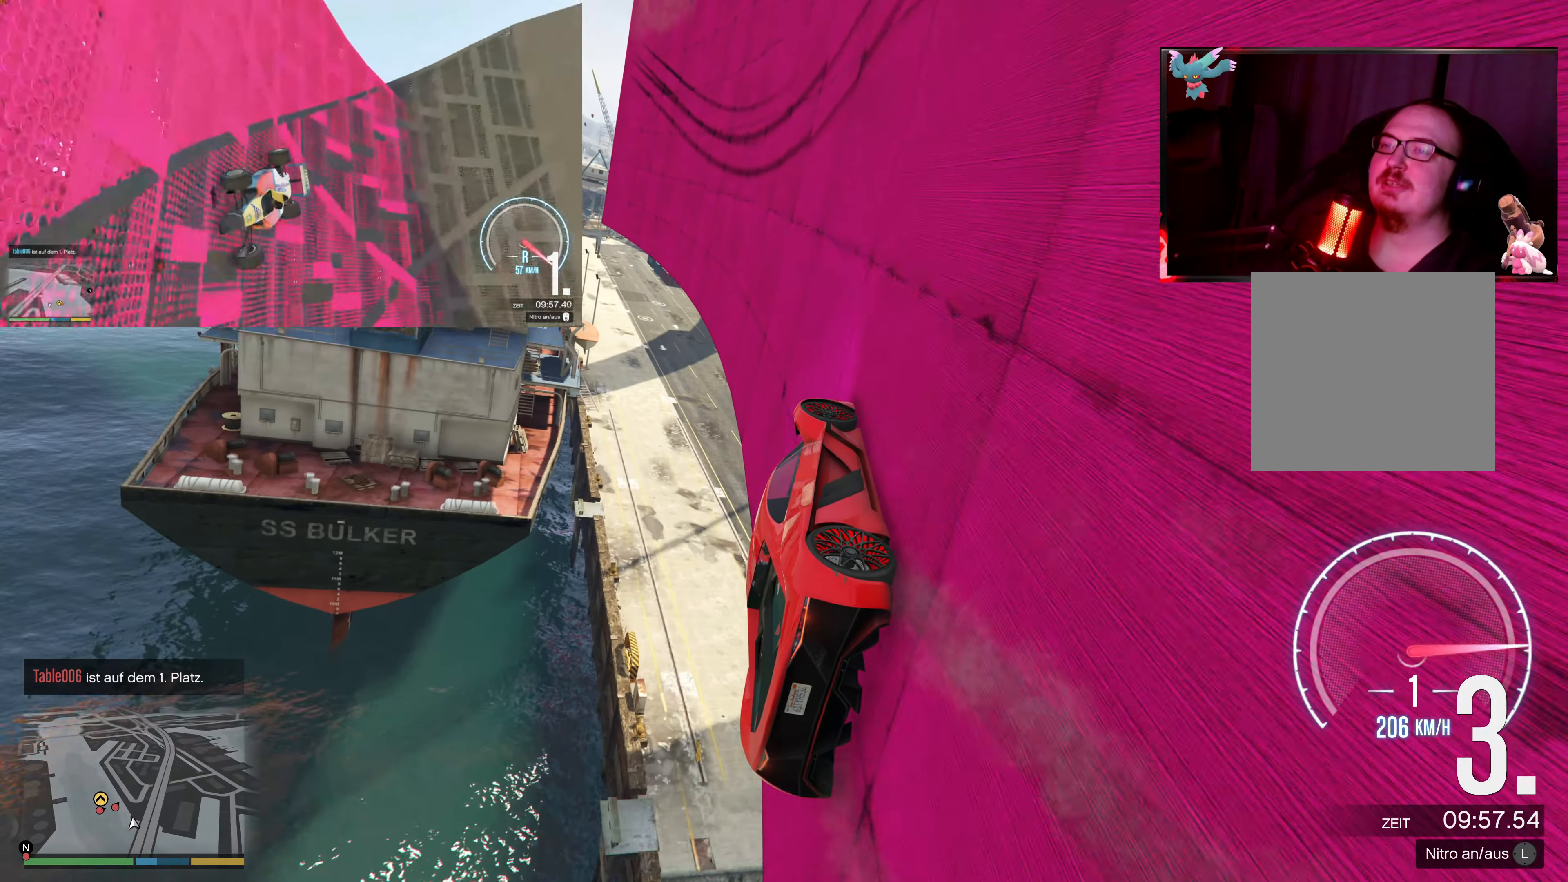
{"buttons": ["Y", "R2"], "left_stick": "center", "right_stick": "center", "events": [[50, "right_stick", "right"], [150, "left_stick", "center"], [267, "right_stick", "center"], [367, "Y", "down"]]}
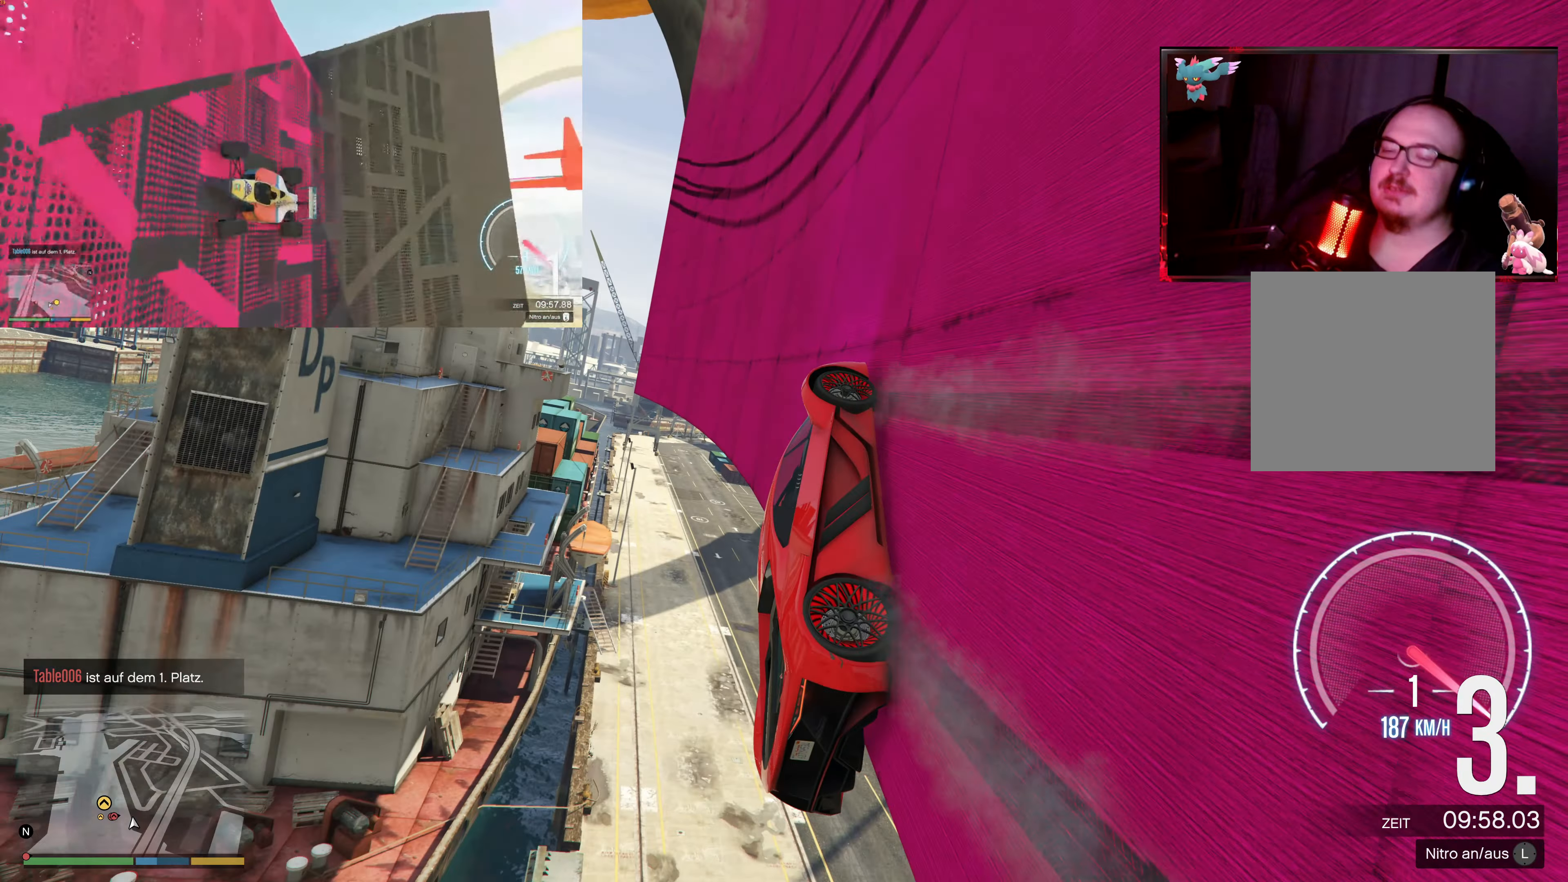
{"buttons": ["Y", "R2"], "left_stick": "center", "right_stick": "center", "events": []}